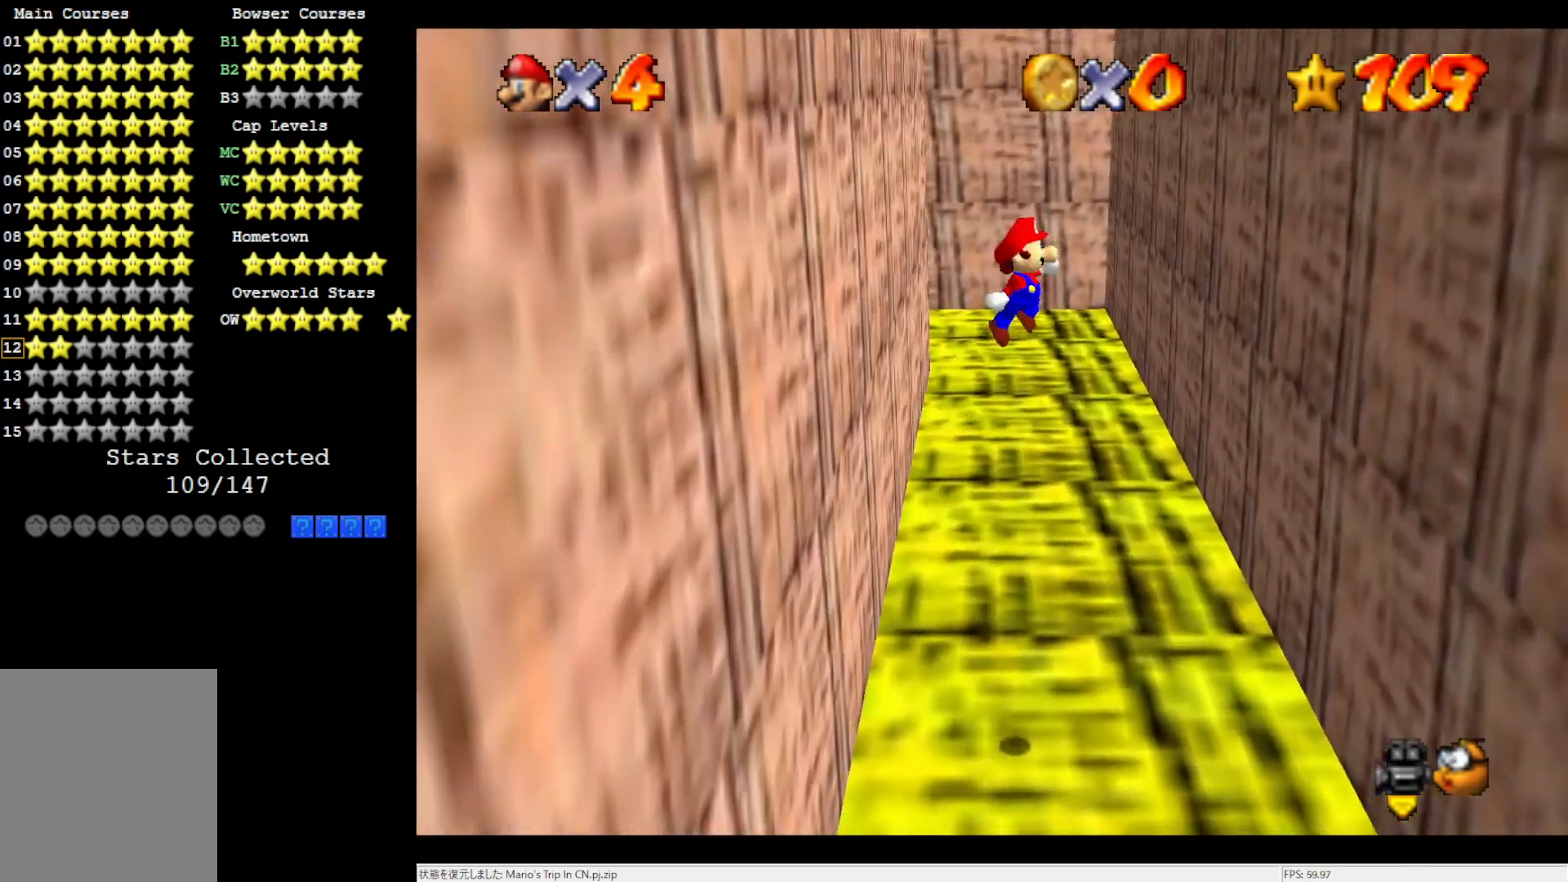
Gameplay with a controller (Nintendo layout); each line is a JSON object with the inputs held at the frame after it. "events" lists button and stick changes between this image and that frame as [ms after this image, input, new state], when the widget could be followed in between. Not read: L3 R3.
{"buttons": [], "left_stick": "up-right", "events": []}
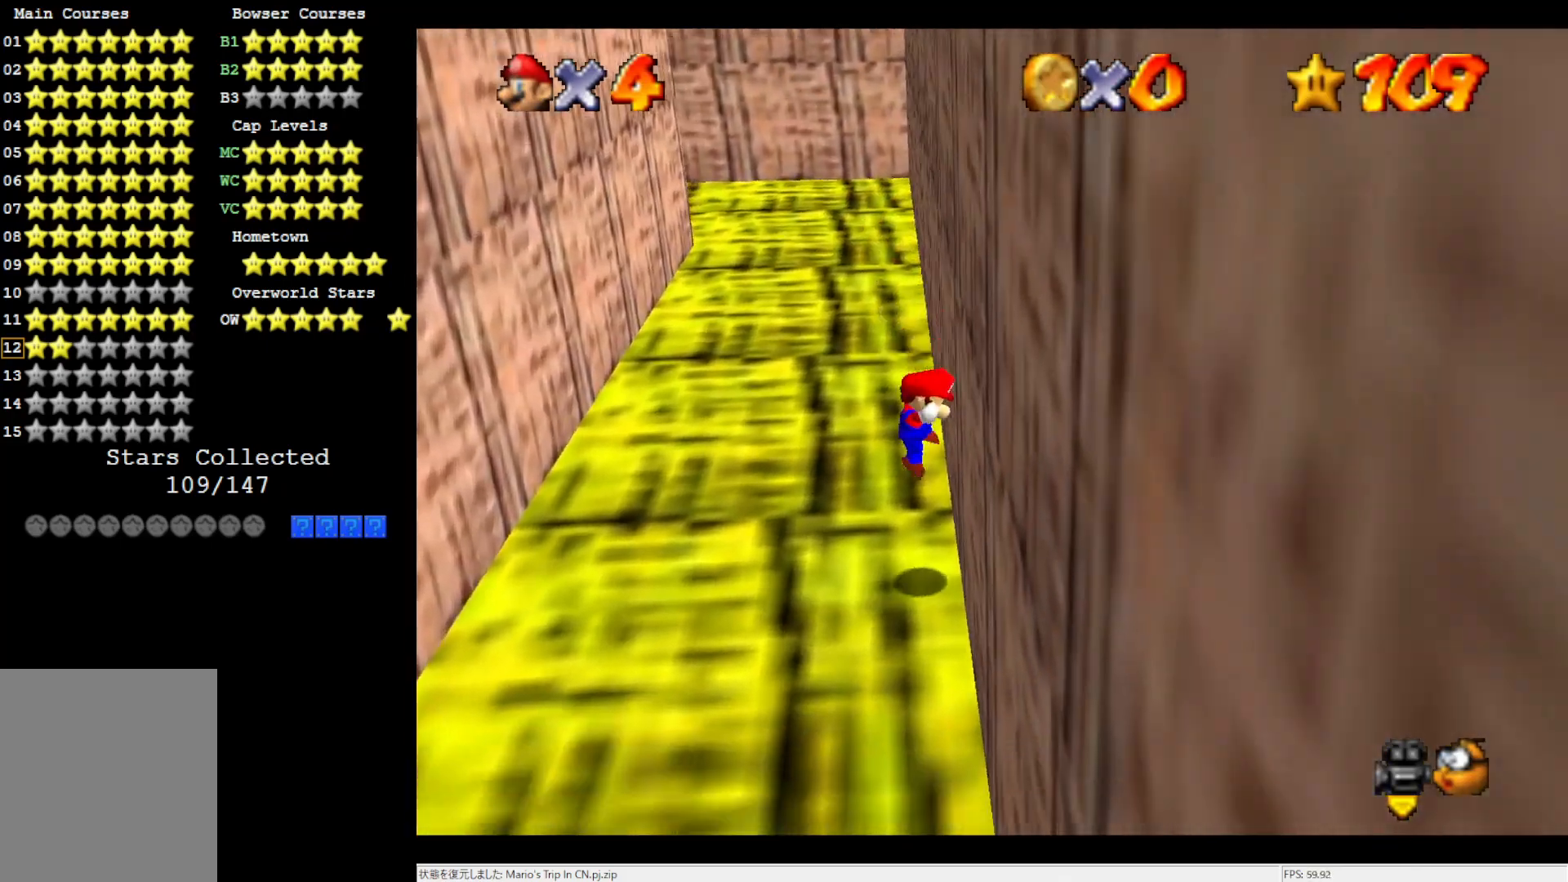
{"buttons": [], "left_stick": "up-left", "events": [[33, "A", "down"], [33, "left_stick", "up-left"], [233, "A", "up"]]}
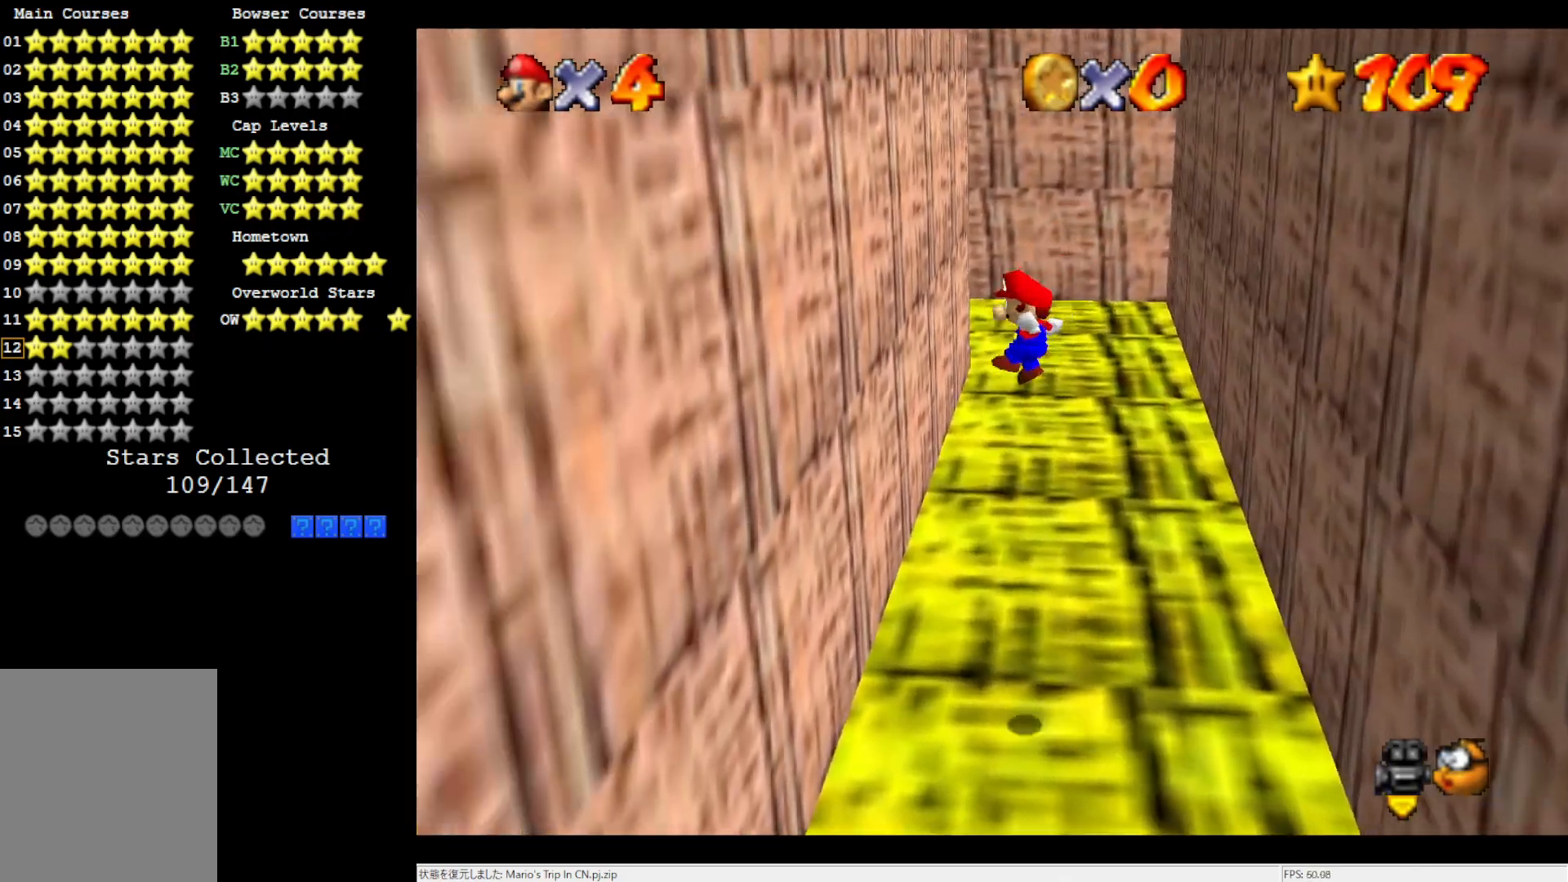
{"buttons": [], "left_stick": "up-right", "events": [[300, "A", "down"], [350, "left_stick", "up-right"], [500, "A", "up"]]}
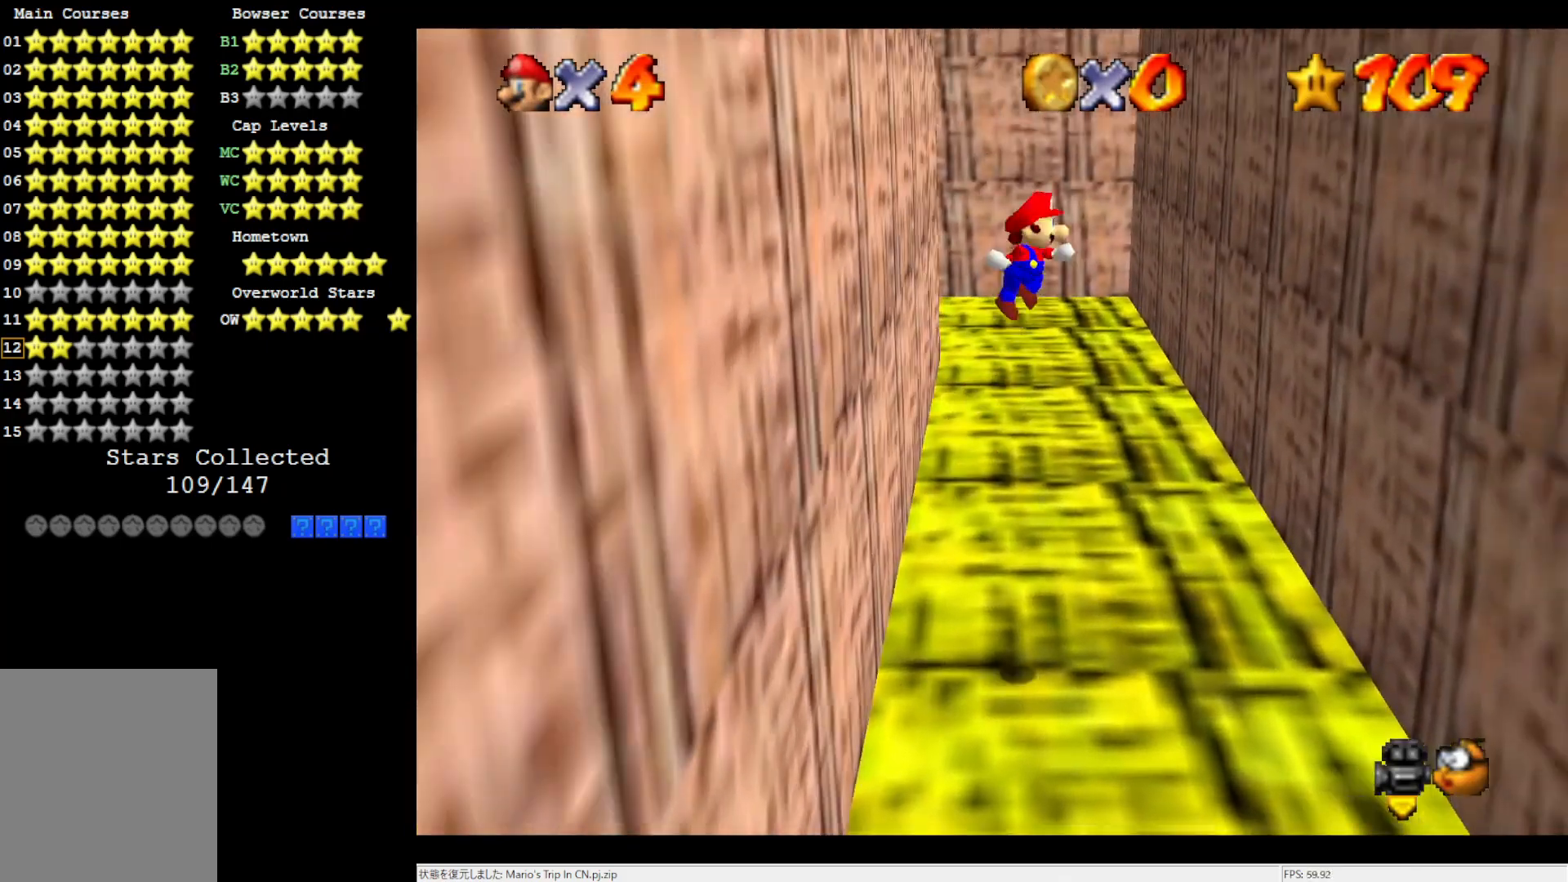
{"buttons": [], "left_stick": "up-right", "events": []}
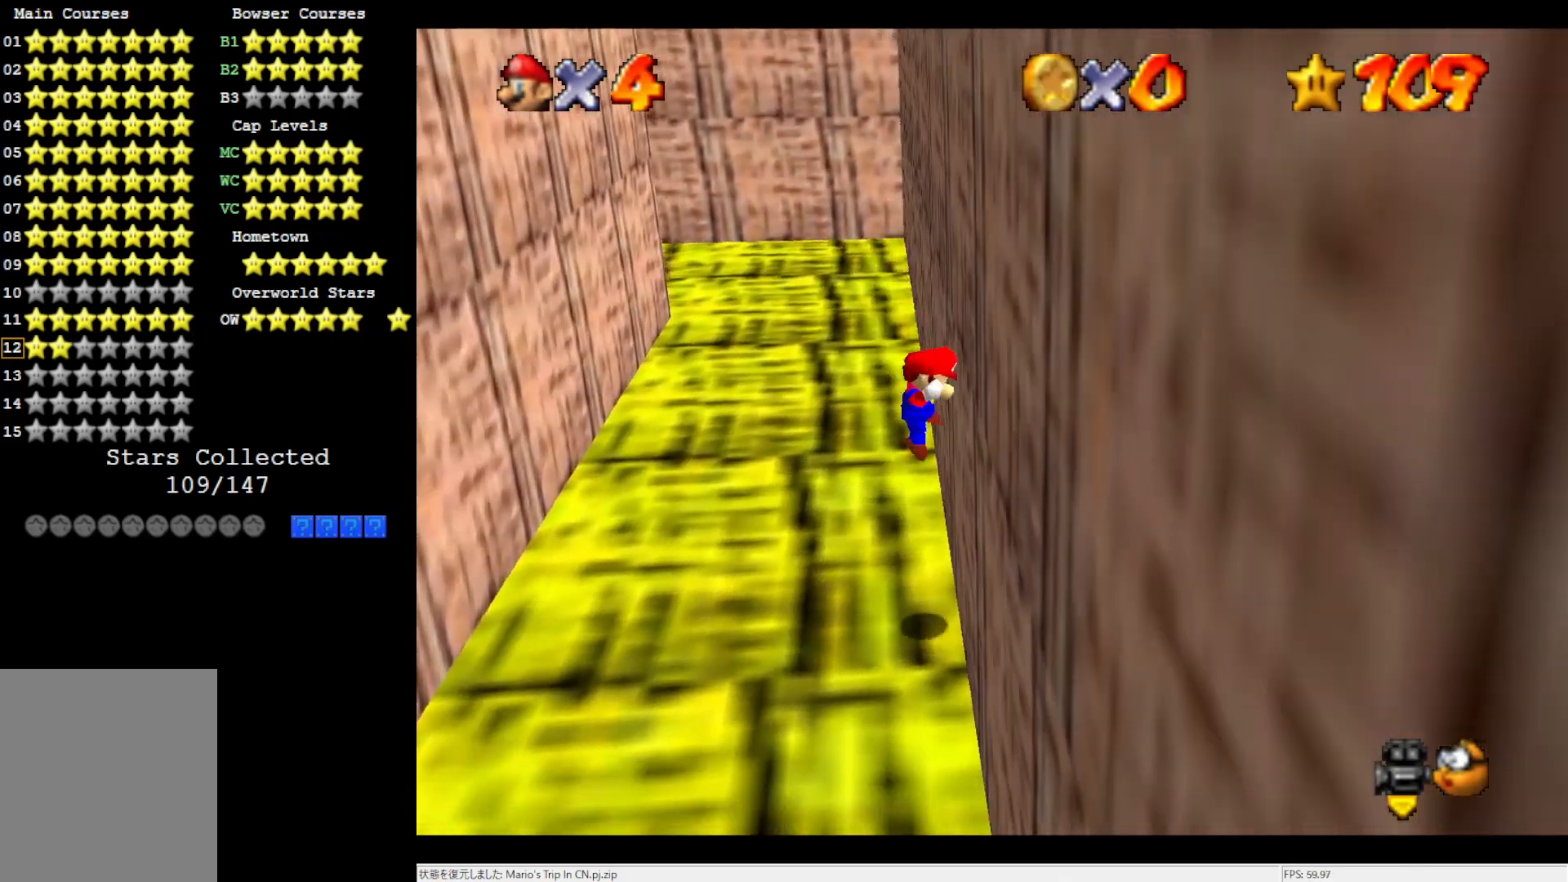
{"buttons": [], "left_stick": "up-left", "events": [[83, "A", "down"], [83, "left_stick", "up-left"], [267, "A", "up"]]}
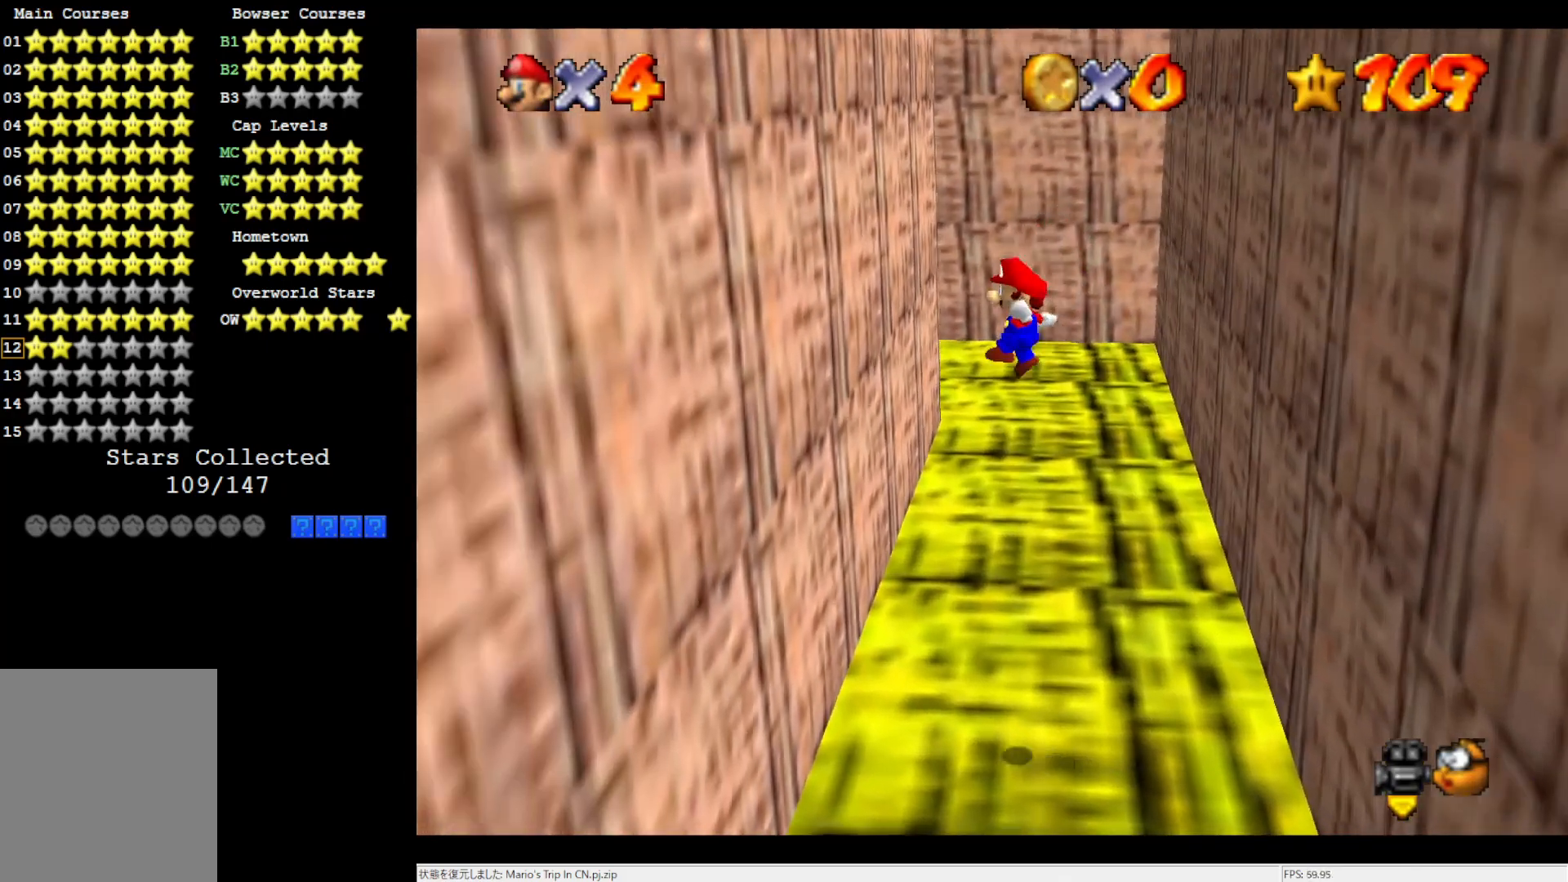
{"buttons": [], "left_stick": "up-right", "events": [[333, "A", "down"], [367, "left_stick", "up-right"], [500, "A", "up"]]}
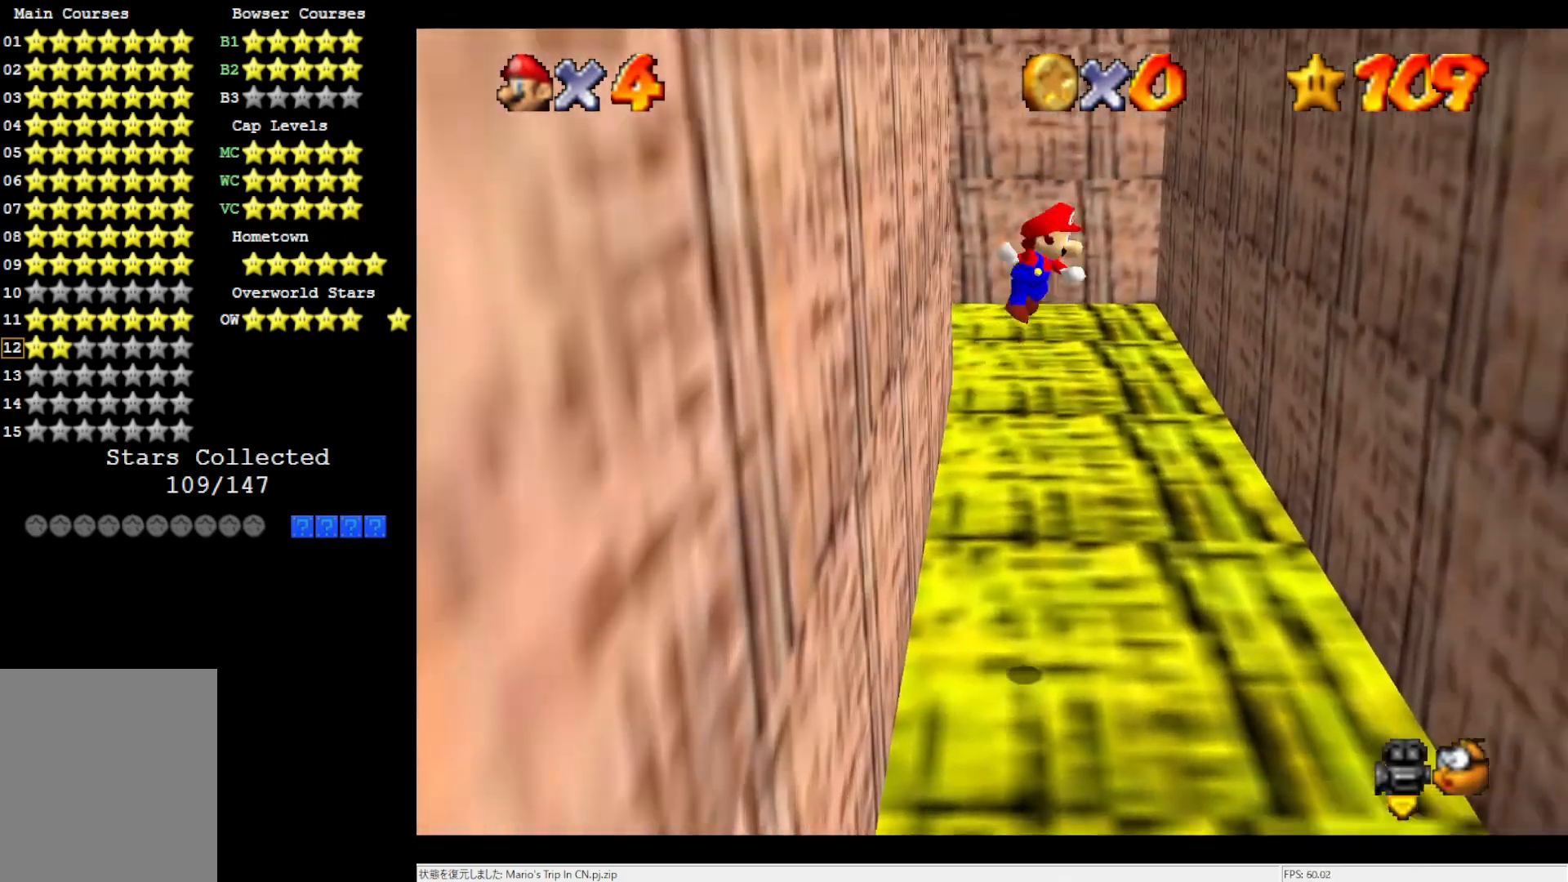
{"buttons": [], "left_stick": "up-right", "events": []}
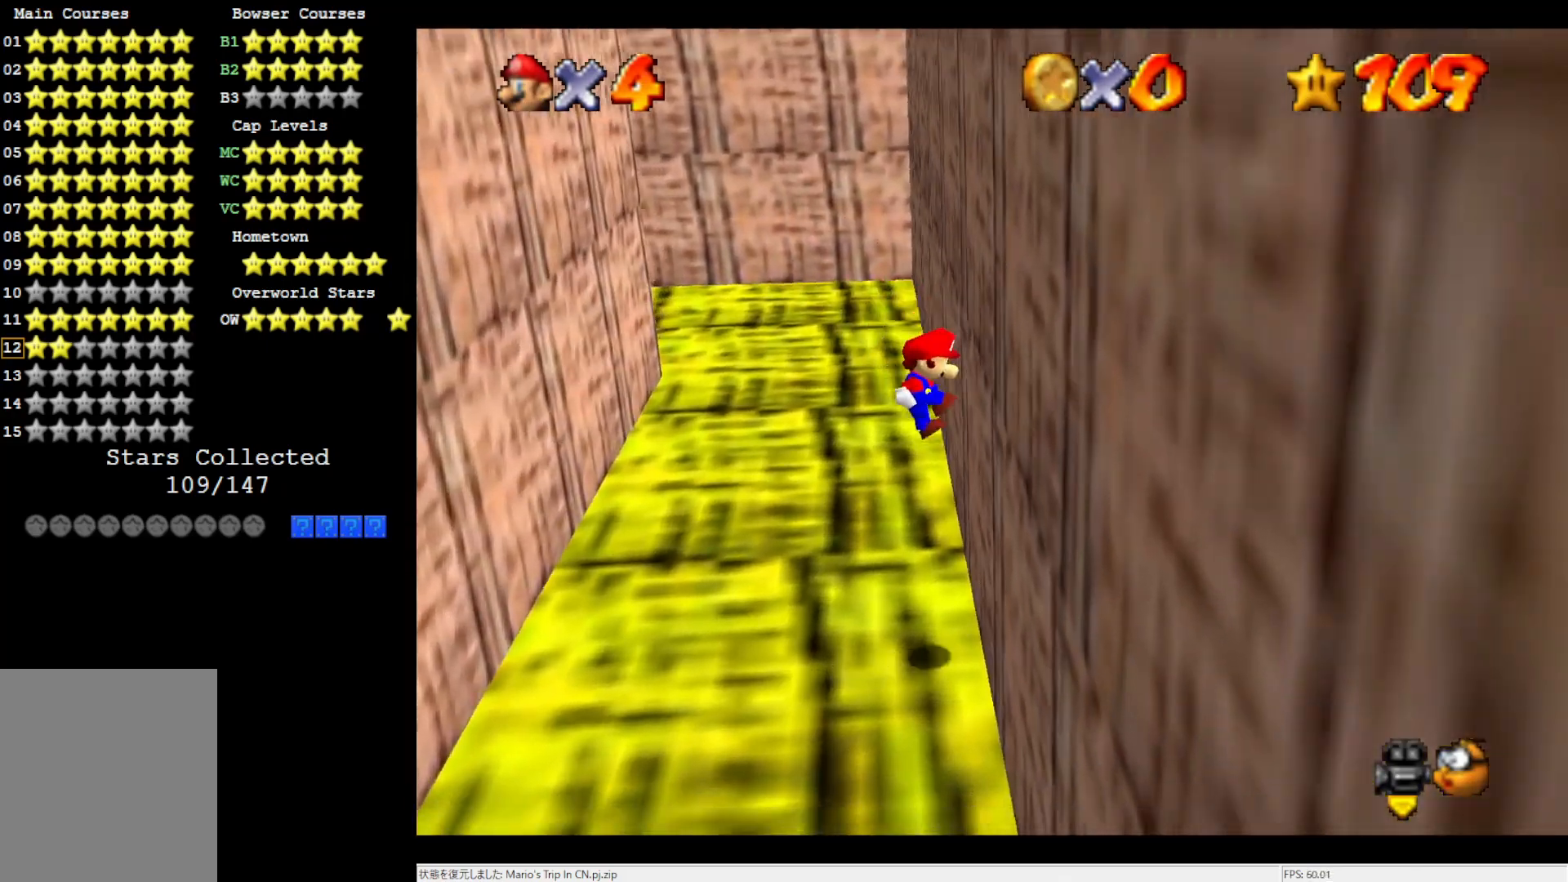
{"buttons": [], "left_stick": "up-left", "events": [[100, "A", "down"], [133, "left_stick", "up-left"], [267, "A", "up"]]}
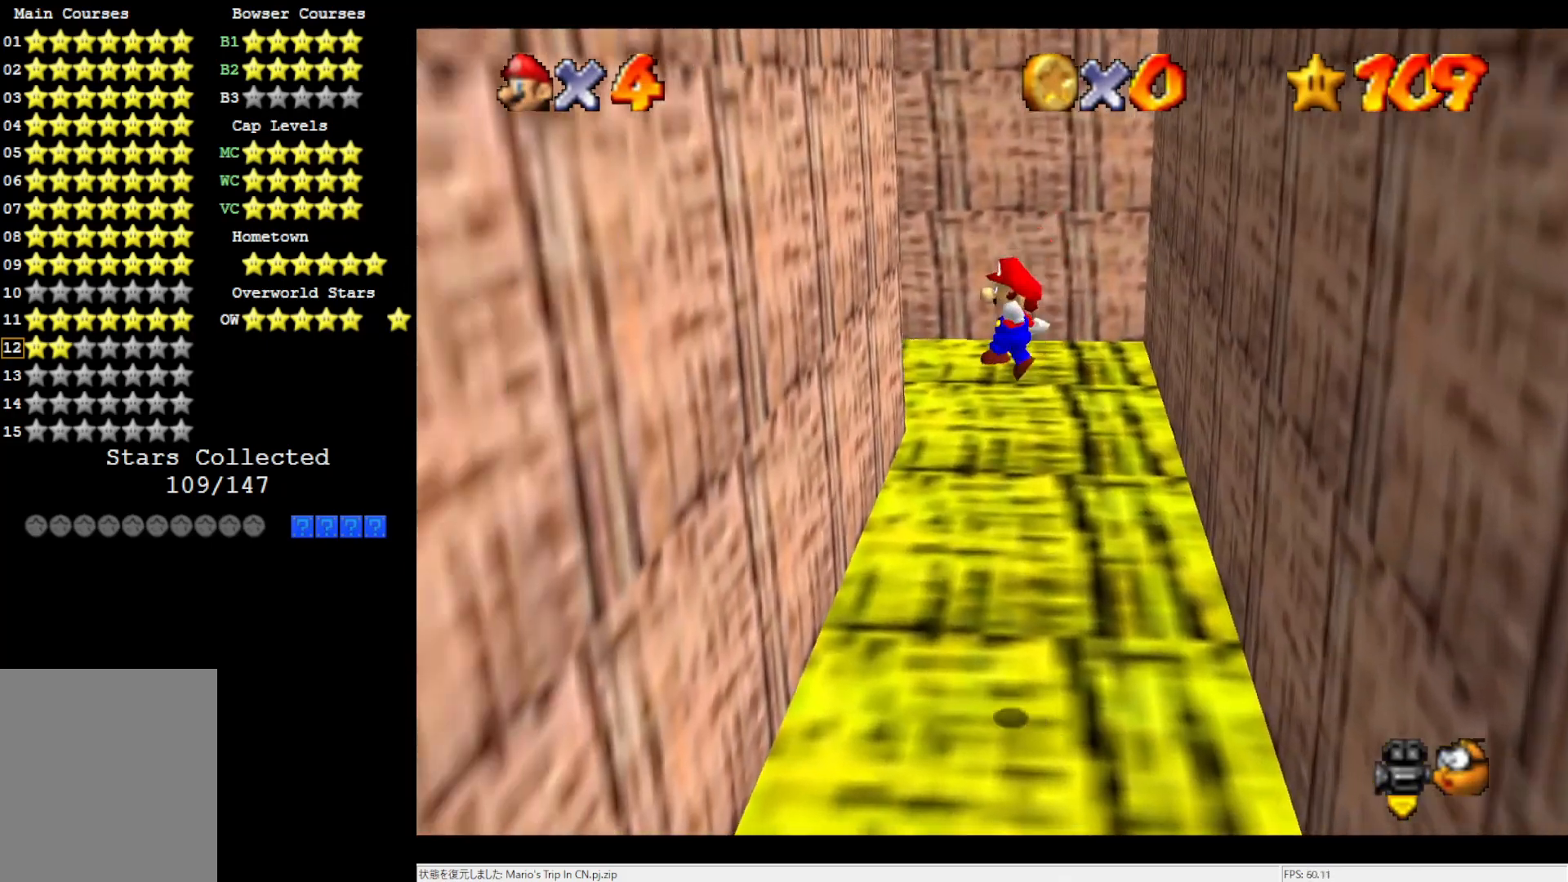
{"buttons": ["A"], "left_stick": "up-right", "events": [[333, "A", "down"], [400, "left_stick", "up-right"]]}
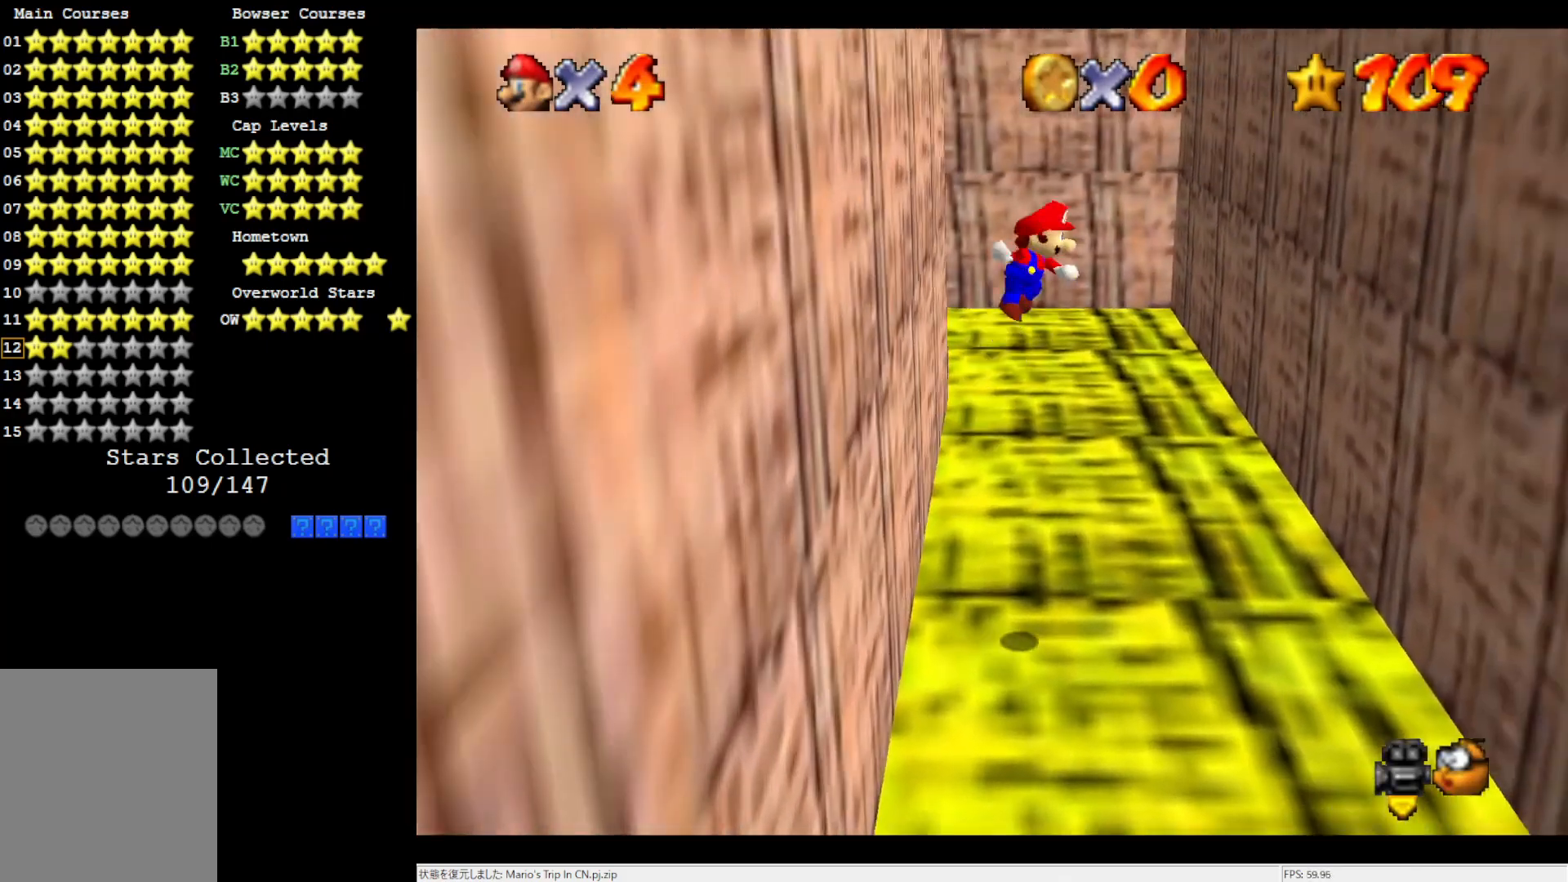
{"buttons": [], "left_stick": "up-right", "events": [[50, "A", "up"]]}
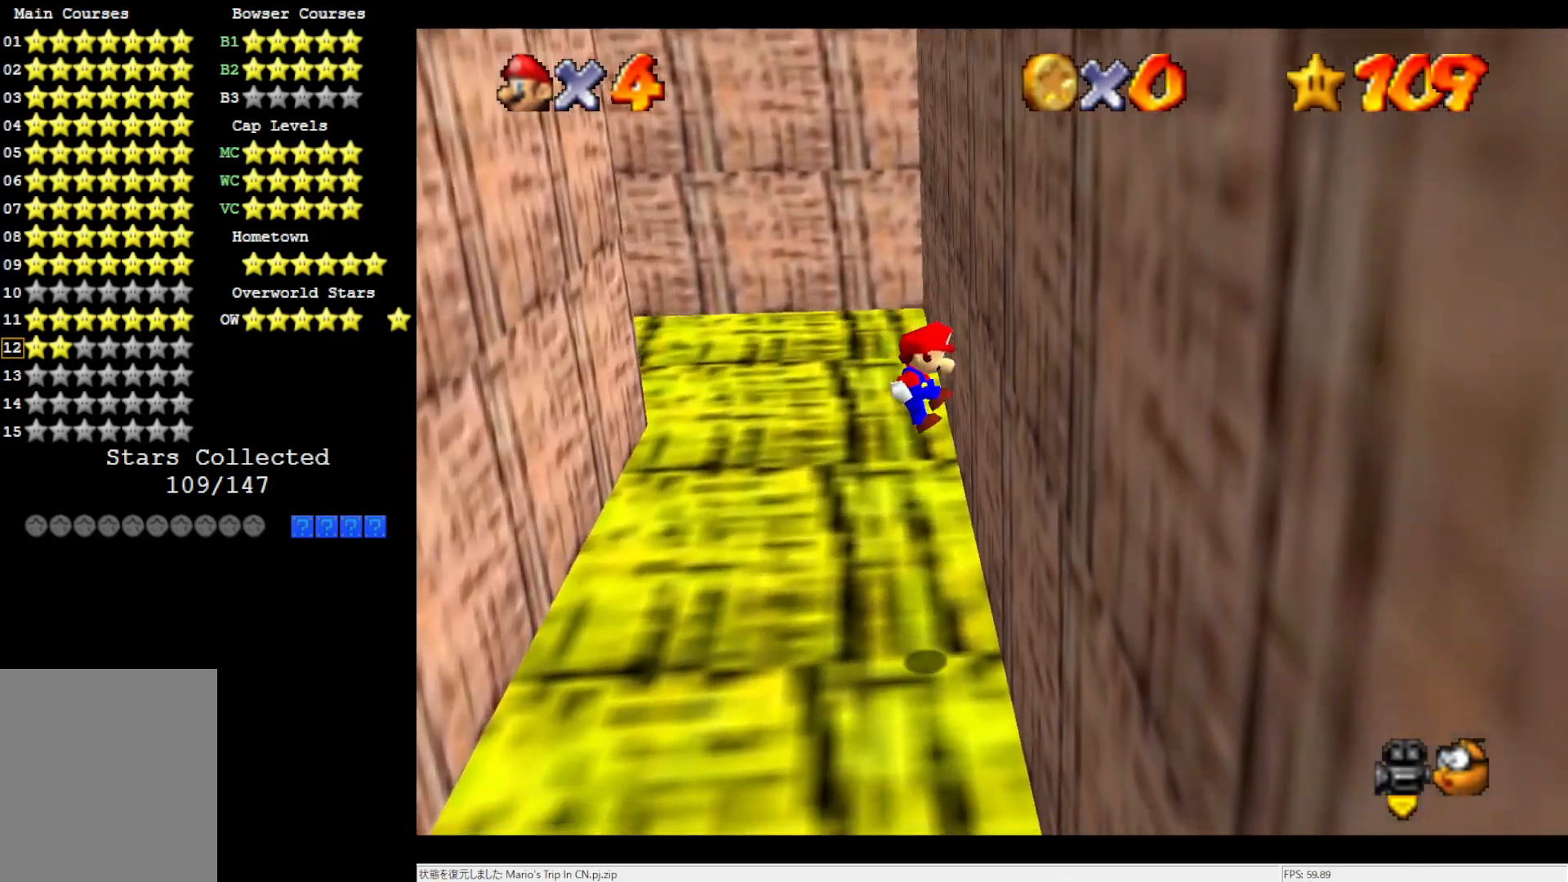
{"buttons": [], "left_stick": "up-left", "events": [[100, "A", "down"], [167, "left_stick", "up-left"], [367, "A", "up"]]}
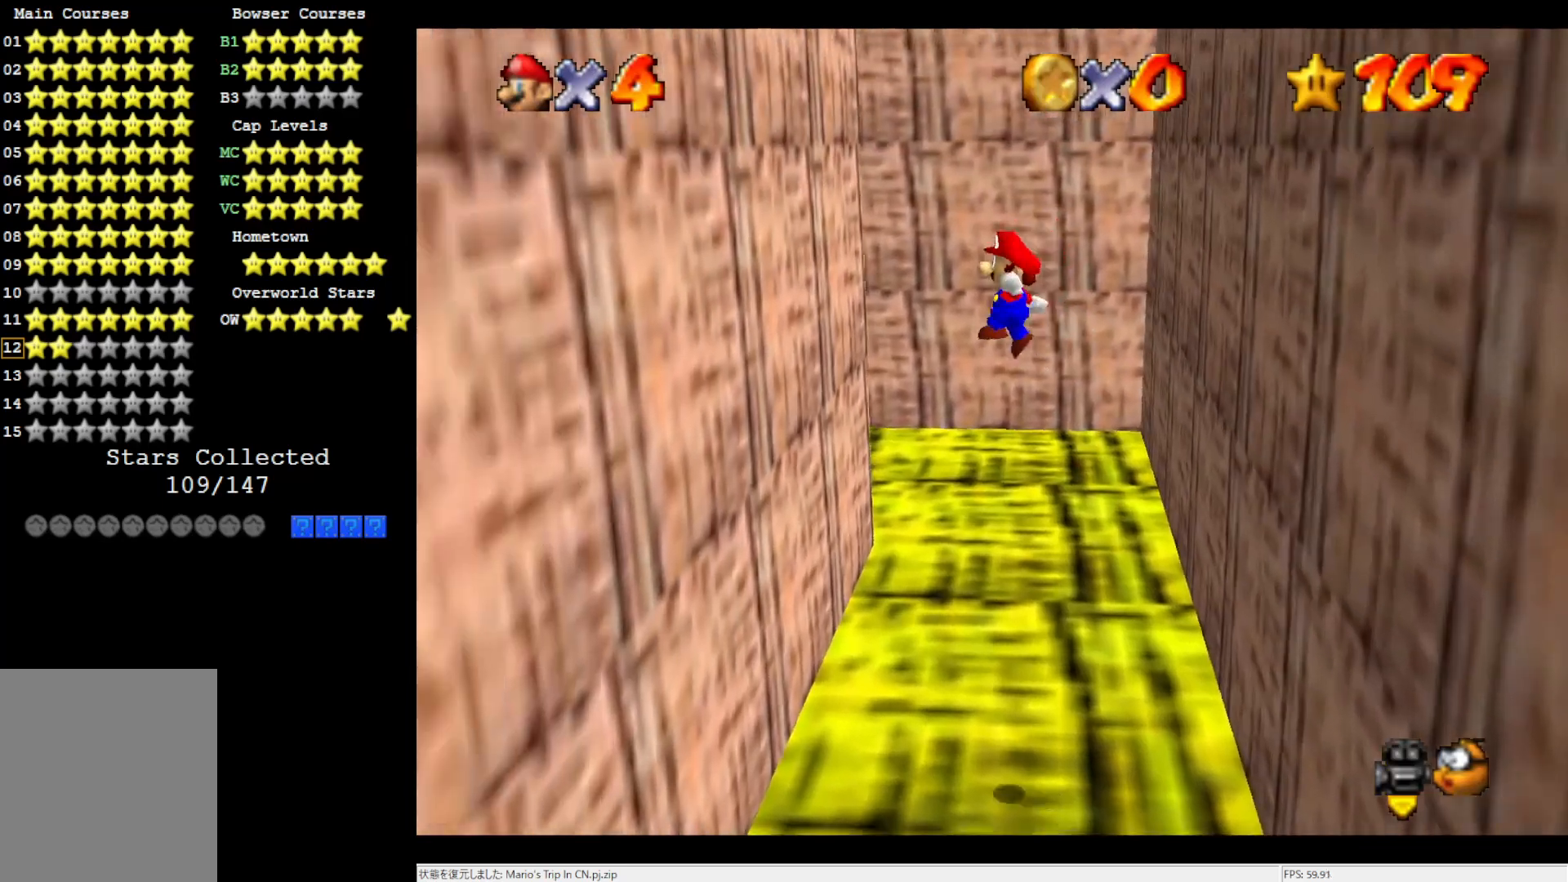
{"buttons": ["A"], "left_stick": "up-right", "events": [[400, "A", "down"], [433, "left_stick", "up-right"]]}
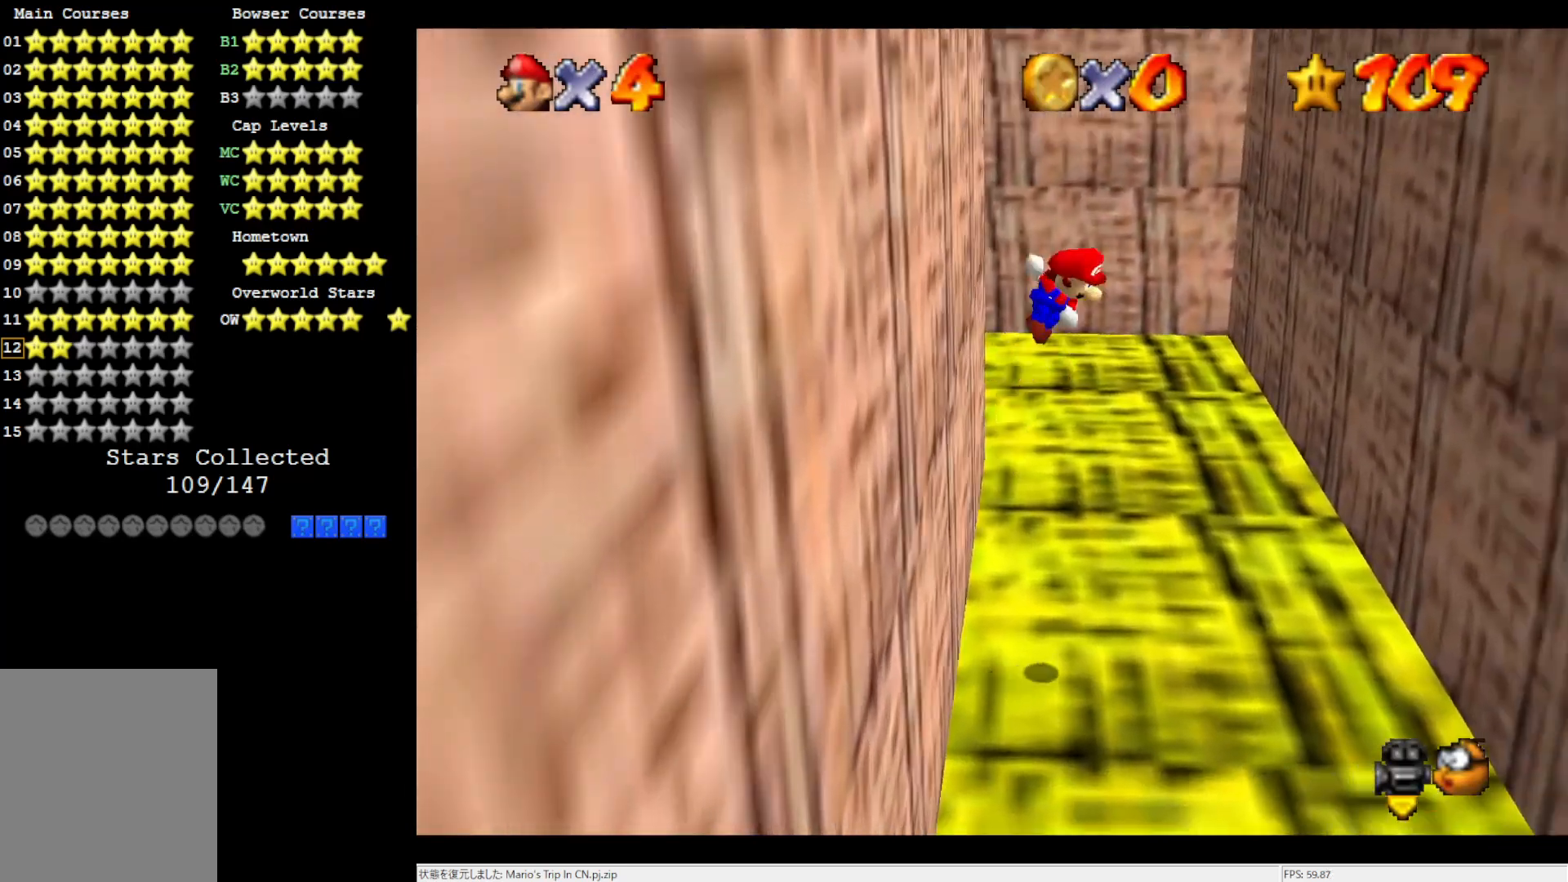
{"buttons": [], "left_stick": "up-right", "events": [[50, "A", "up"]]}
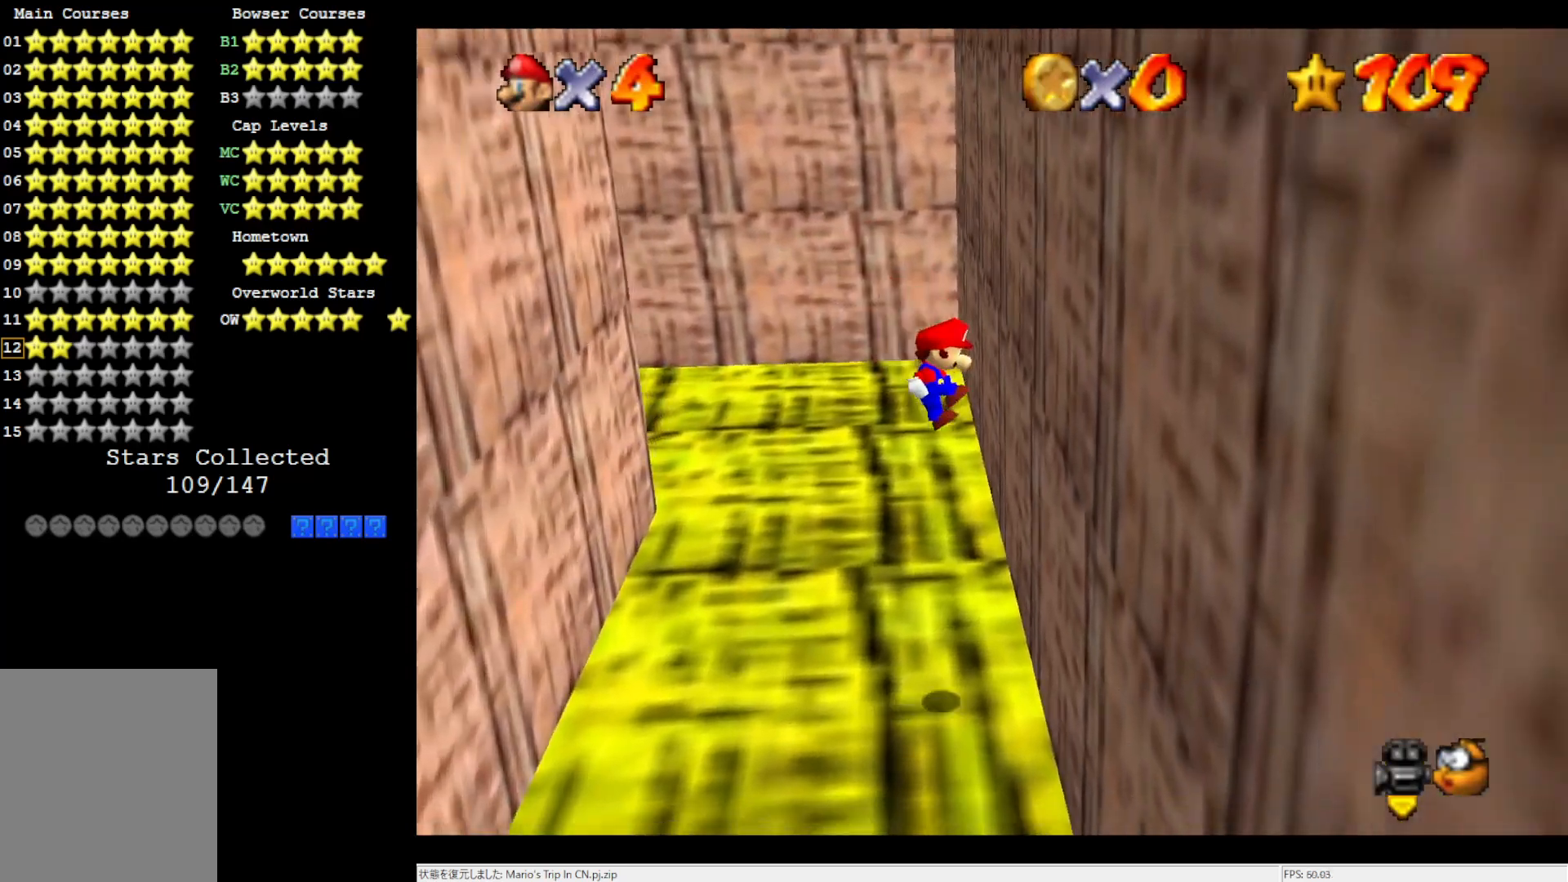
{"buttons": [], "left_stick": "up-left", "events": [[167, "A", "down"], [200, "left_stick", "up-left"], [367, "A", "up"]]}
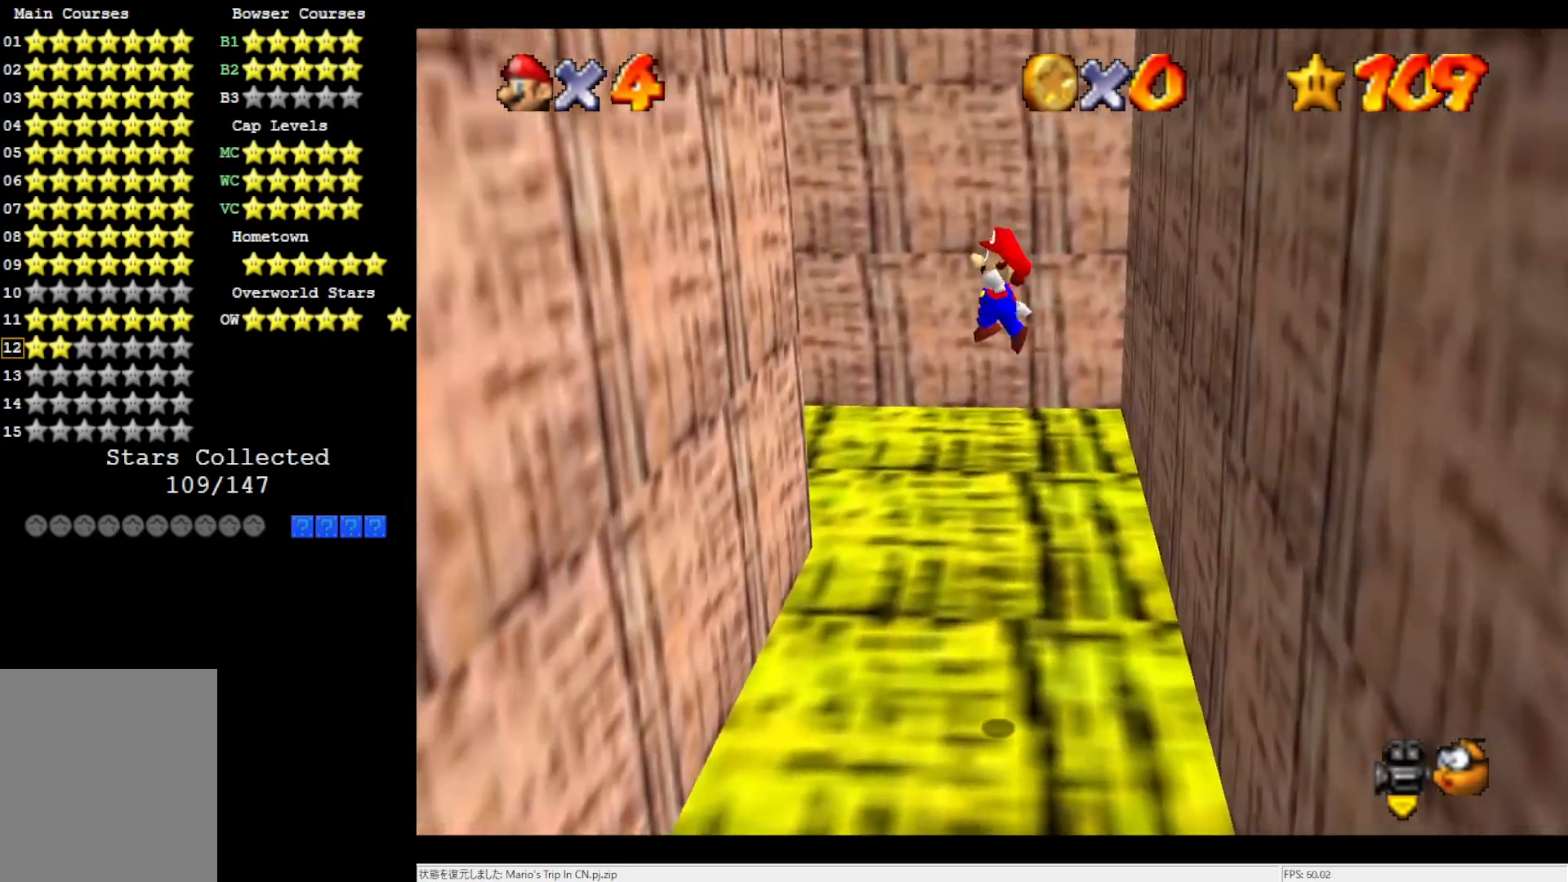
{"buttons": ["A"], "left_stick": "up-right", "events": [[433, "A", "down"], [433, "left_stick", "up-right"]]}
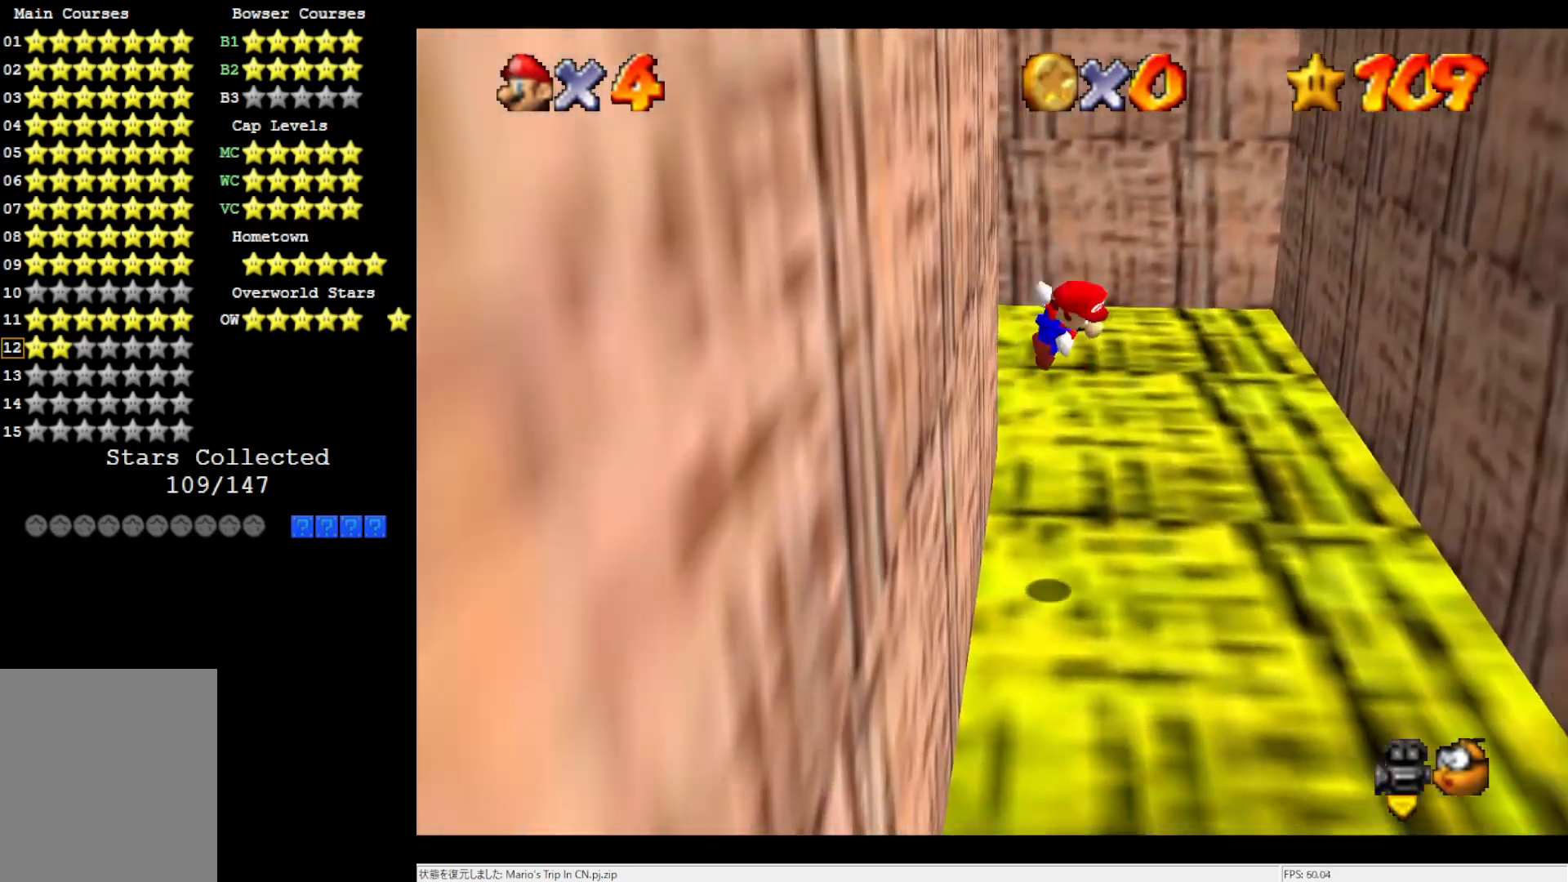
{"buttons": [], "left_stick": "up-right", "events": [[133, "A", "up"]]}
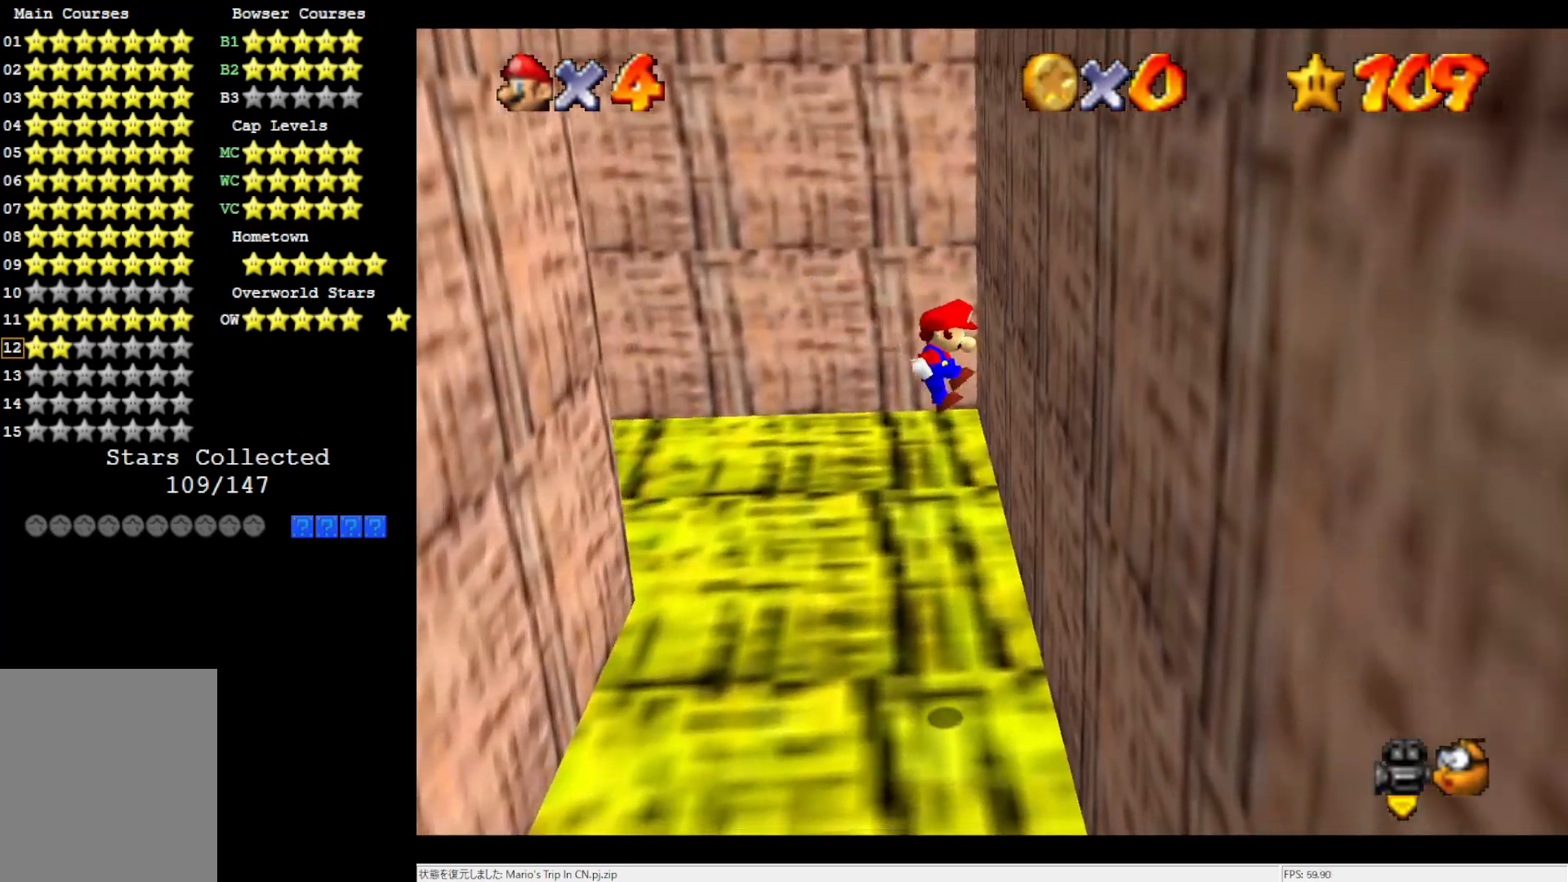
{"buttons": [], "left_stick": "up-left", "events": [[167, "A", "down"], [167, "left_stick", "up-left"], [367, "A", "up"]]}
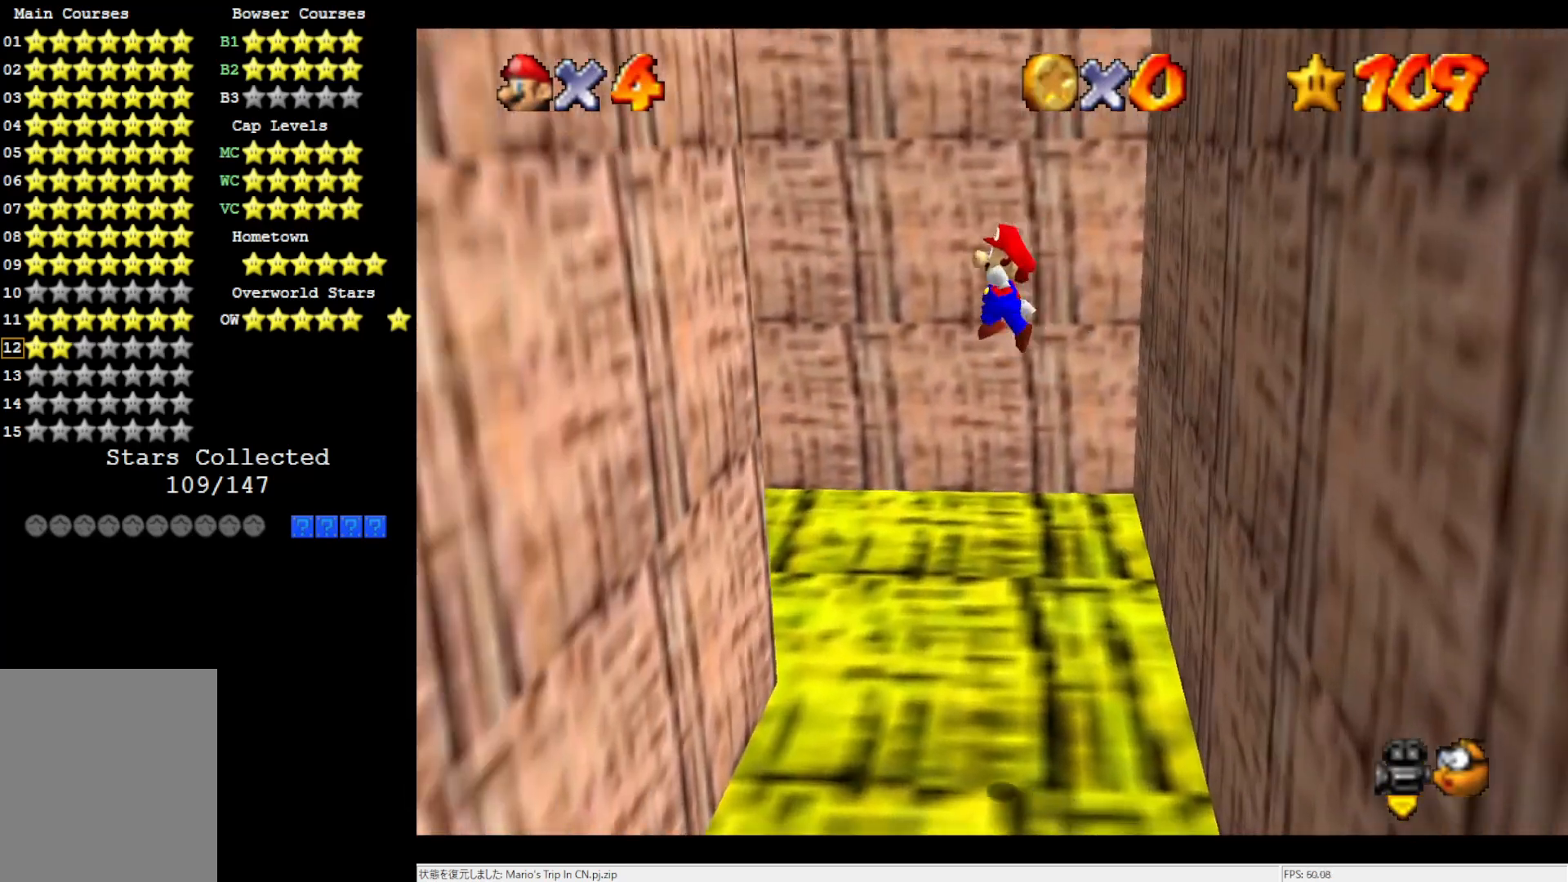
{"buttons": [], "left_stick": "up-right", "events": [[433, "left_stick", "up-right"]]}
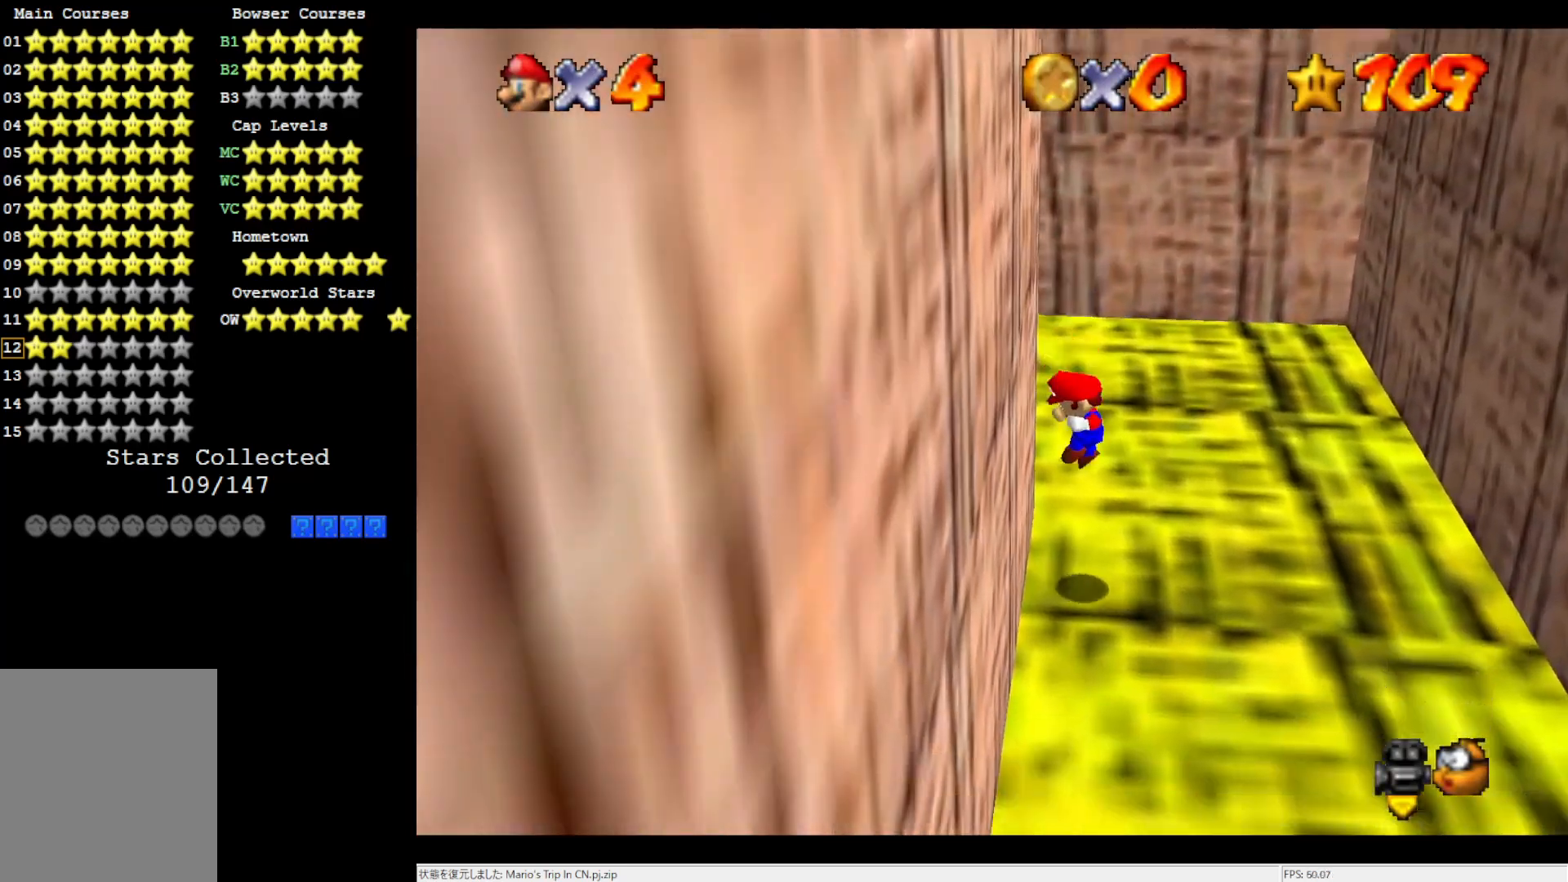
{"buttons": [], "left_stick": "up-right", "events": [[17, "A", "down"], [100, "A", "up"]]}
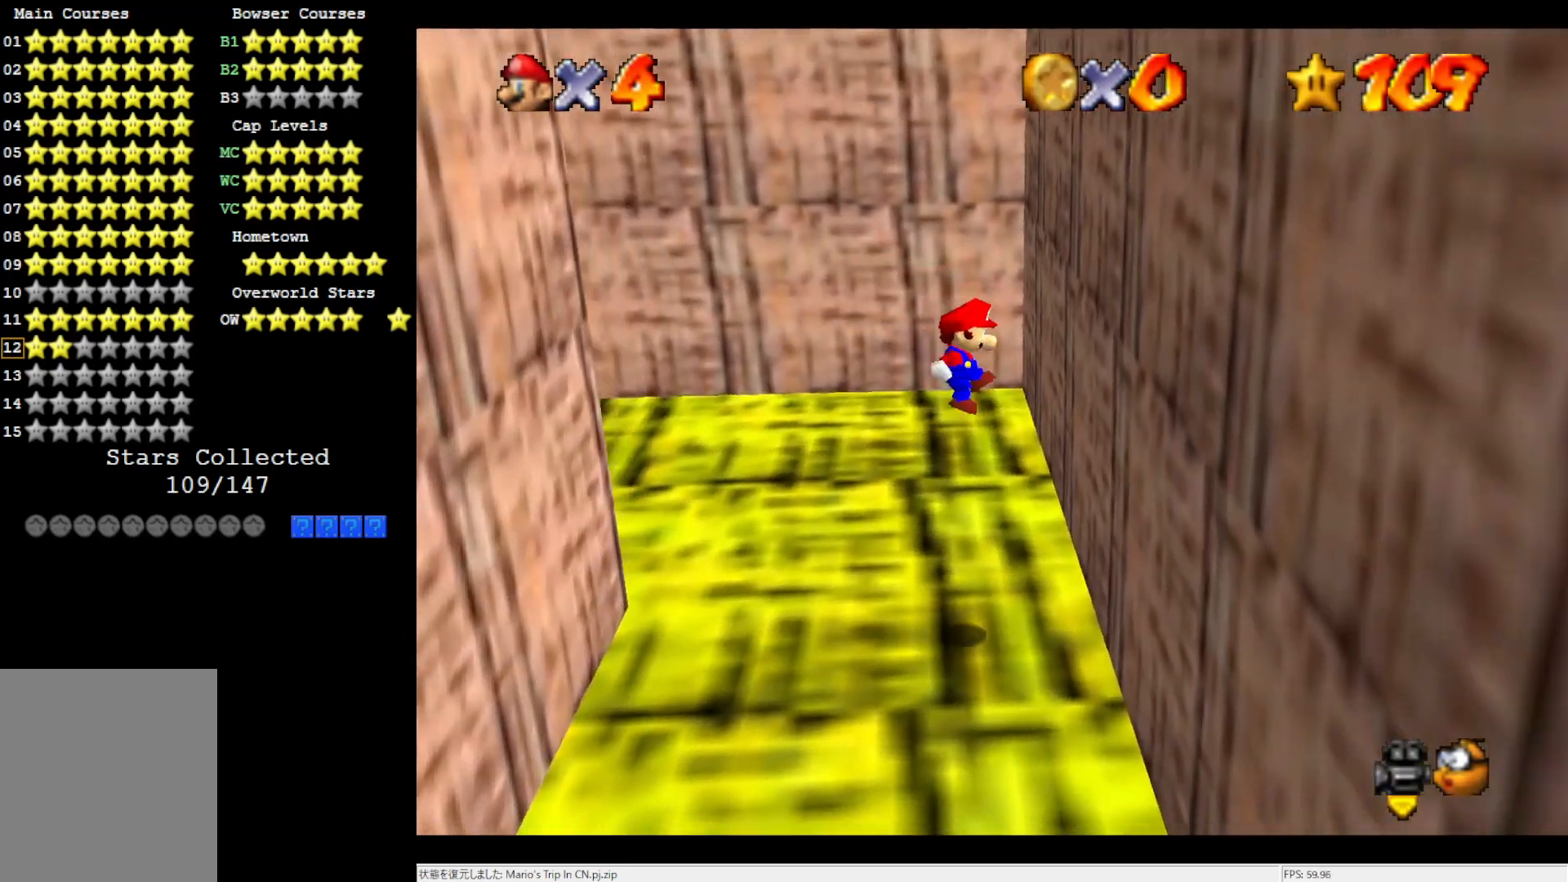
{"buttons": [], "left_stick": "left", "events": [[200, "A", "down"], [200, "left_stick", "left"], [400, "A", "up"]]}
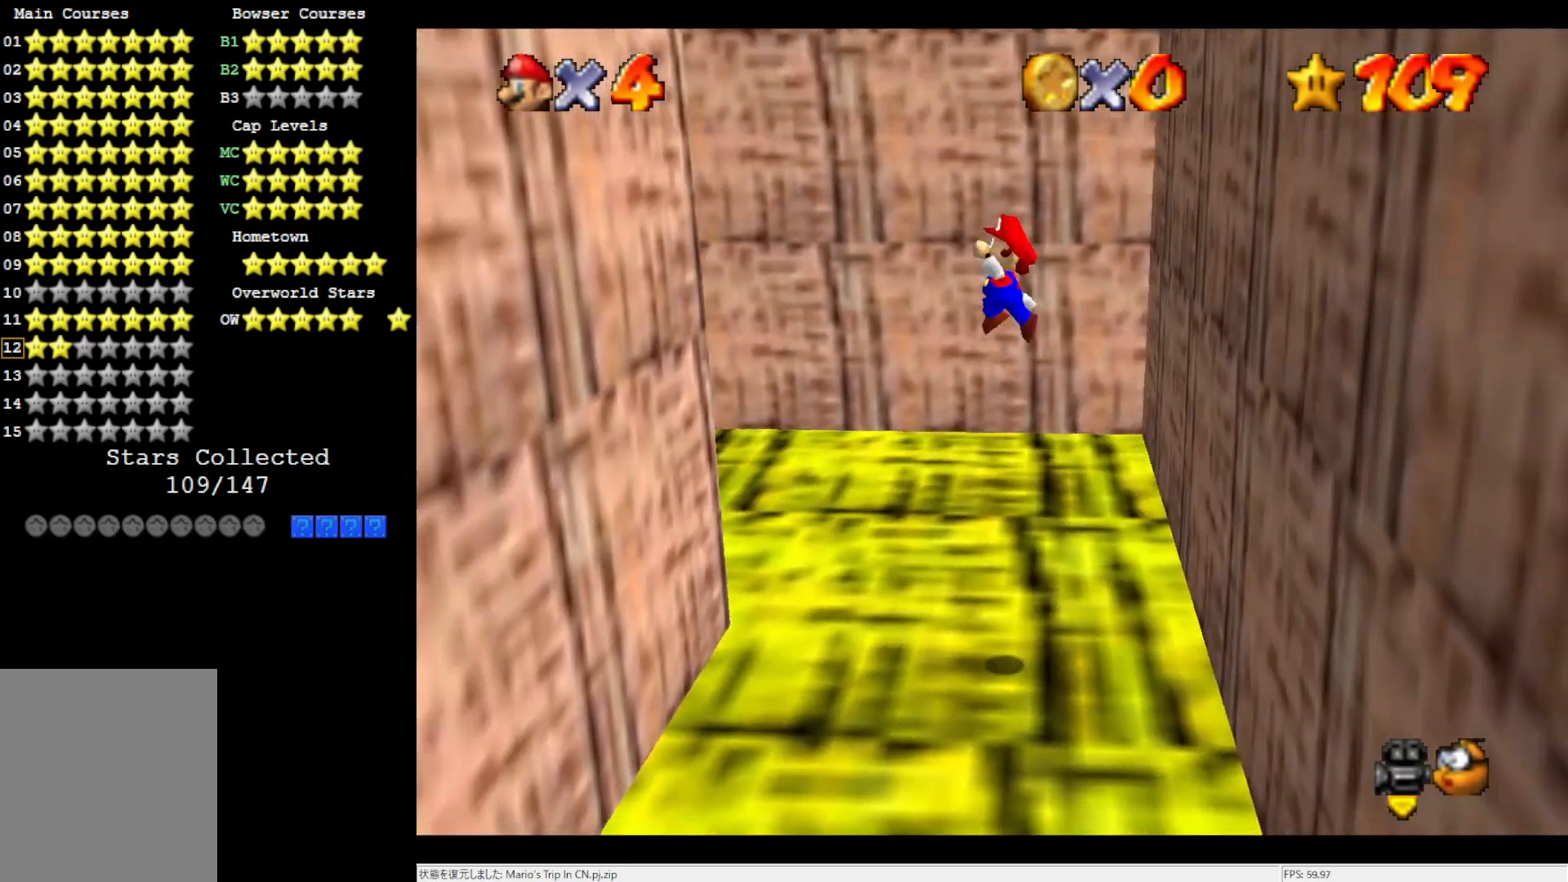
{"buttons": ["A"], "left_stick": "up", "events": [[317, "left_stick", "up-left"], [433, "A", "down"], [433, "left_stick", "up"]]}
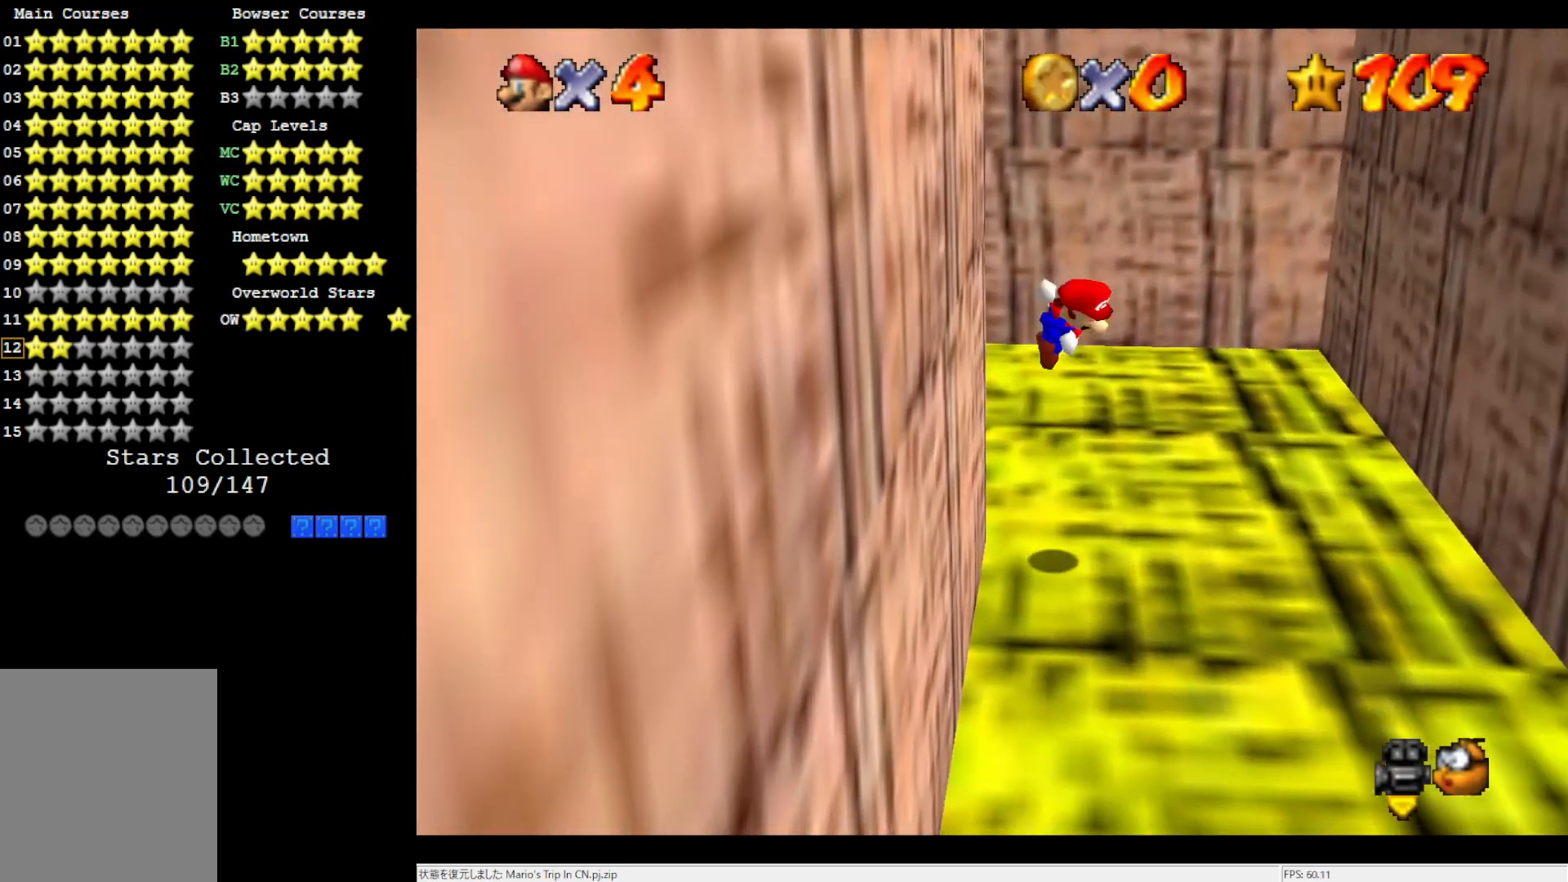
{"buttons": [], "left_stick": "up-right", "events": [[133, "left_stick", "up-right"], [300, "A", "up"]]}
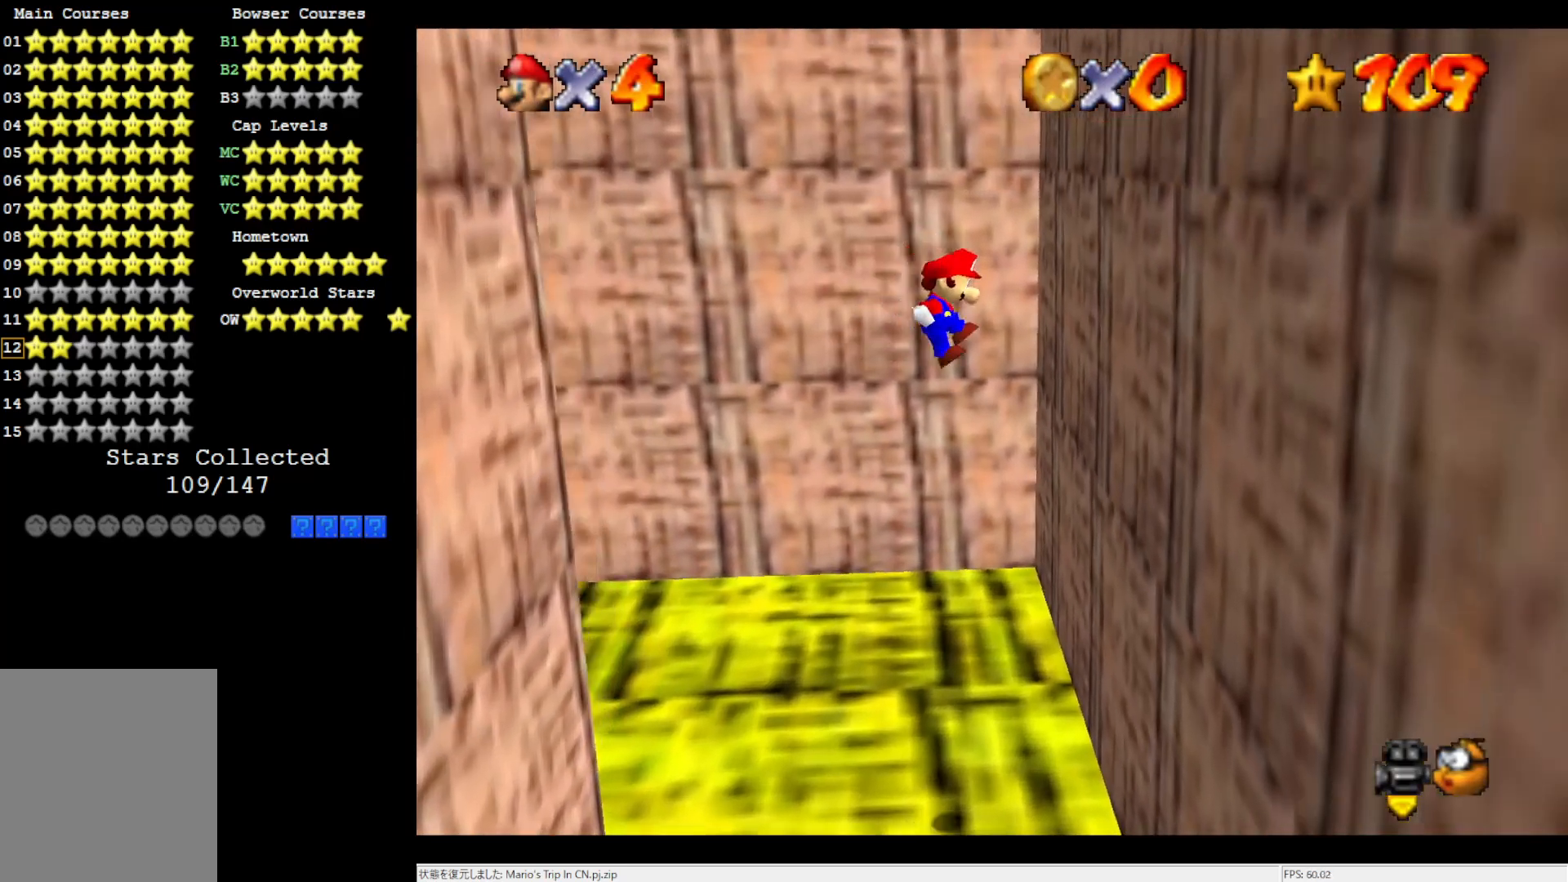
{"buttons": ["A"], "left_stick": "up", "events": [[267, "left_stick", "up"], [317, "A", "down"]]}
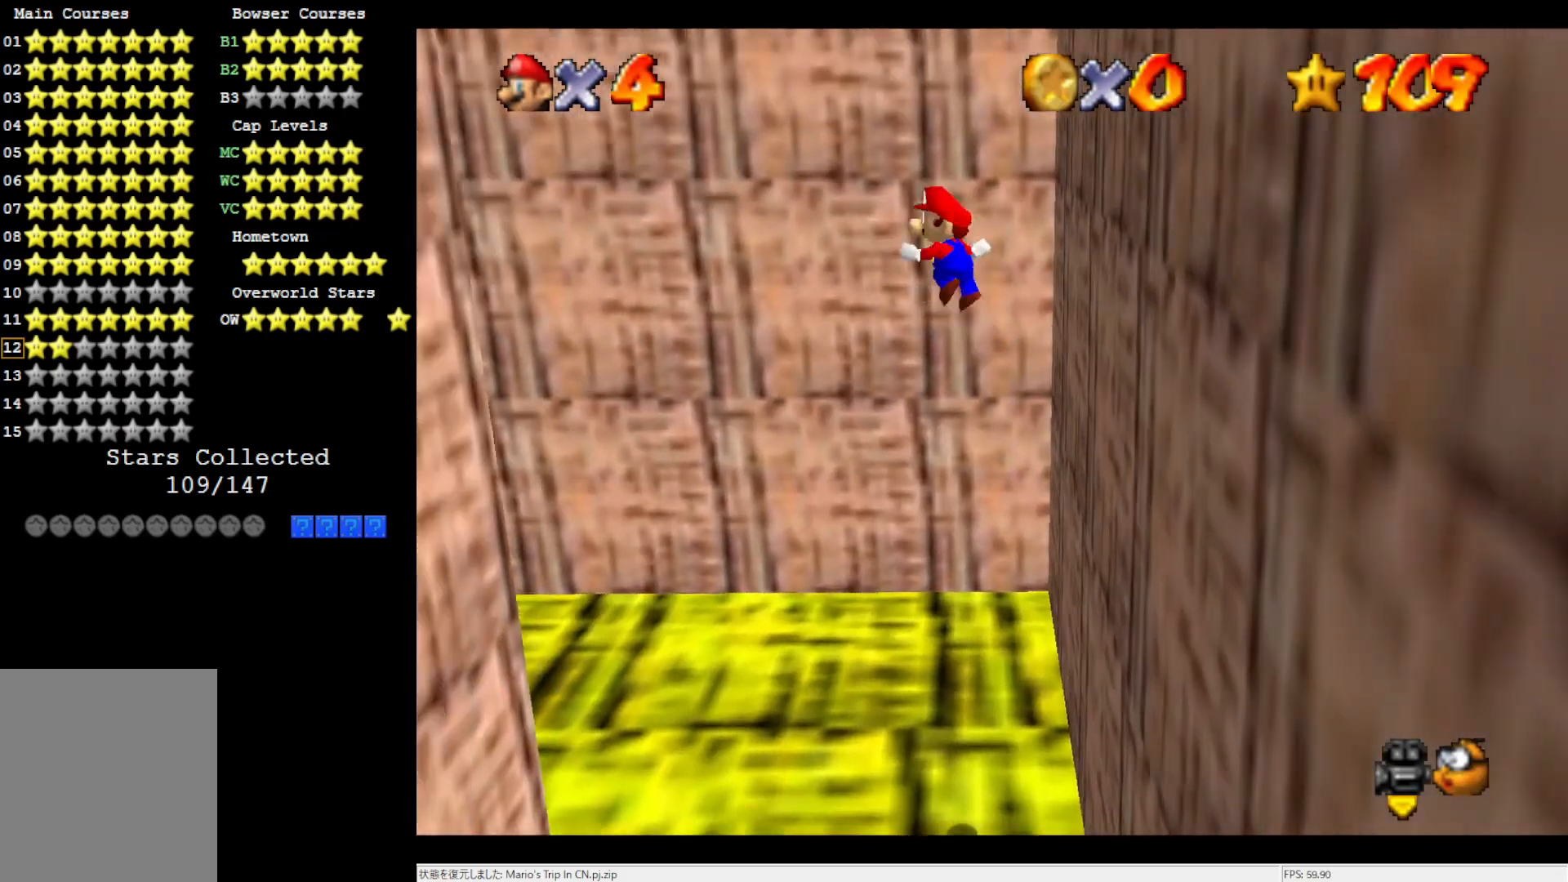
{"buttons": [], "left_stick": "up", "events": [[100, "C_RIGHT", "down"], [283, "C_RIGHT", "up"], [317, "A", "up"]]}
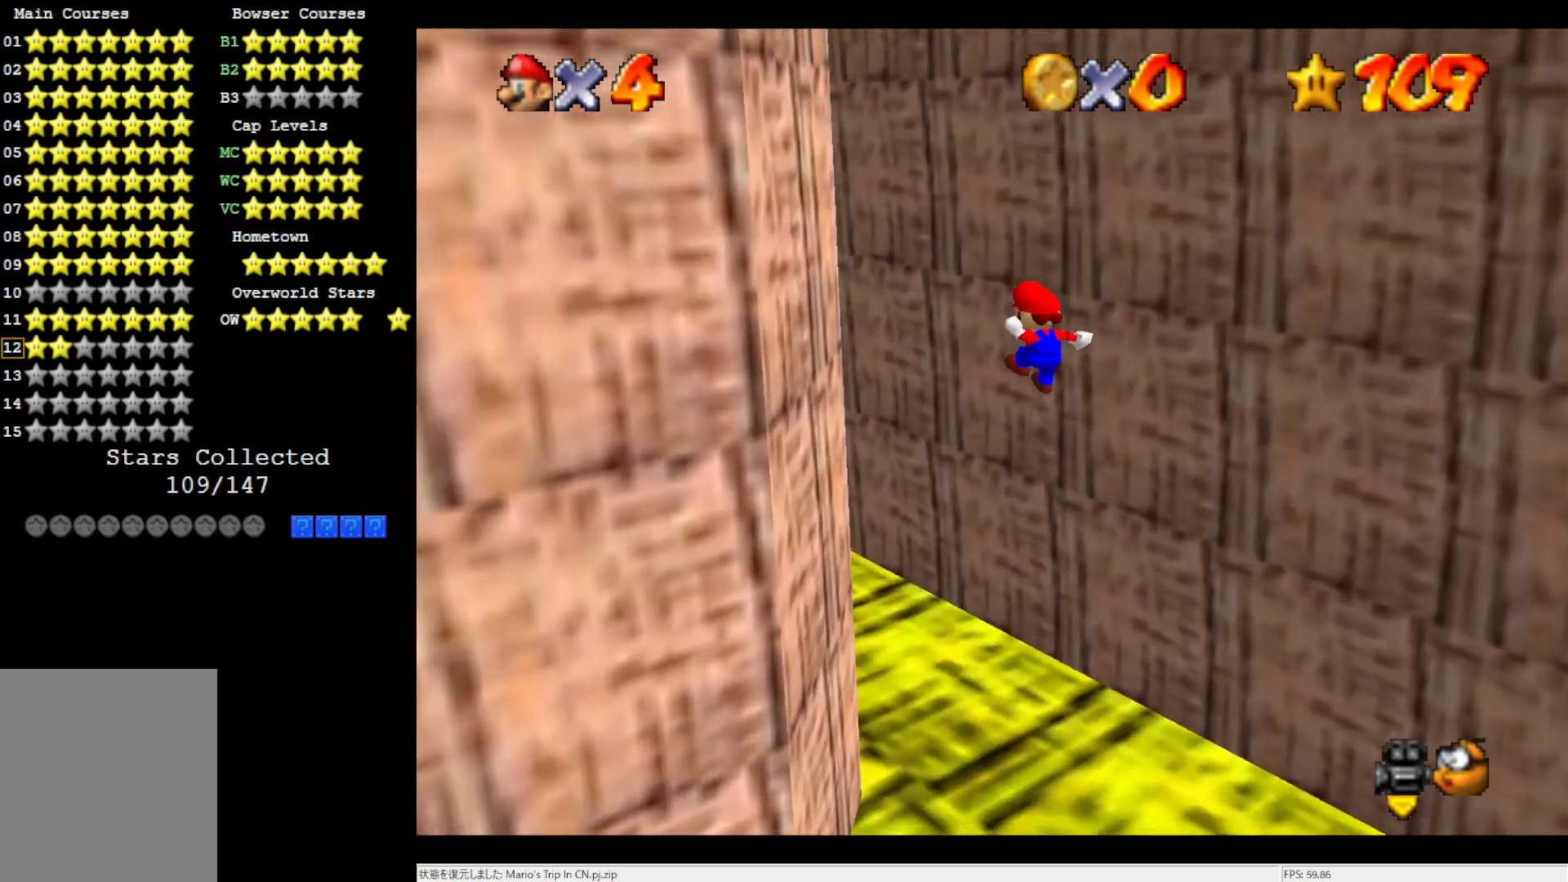
{"buttons": [], "left_stick": "up-left", "events": [[117, "left_stick", "up-left"]]}
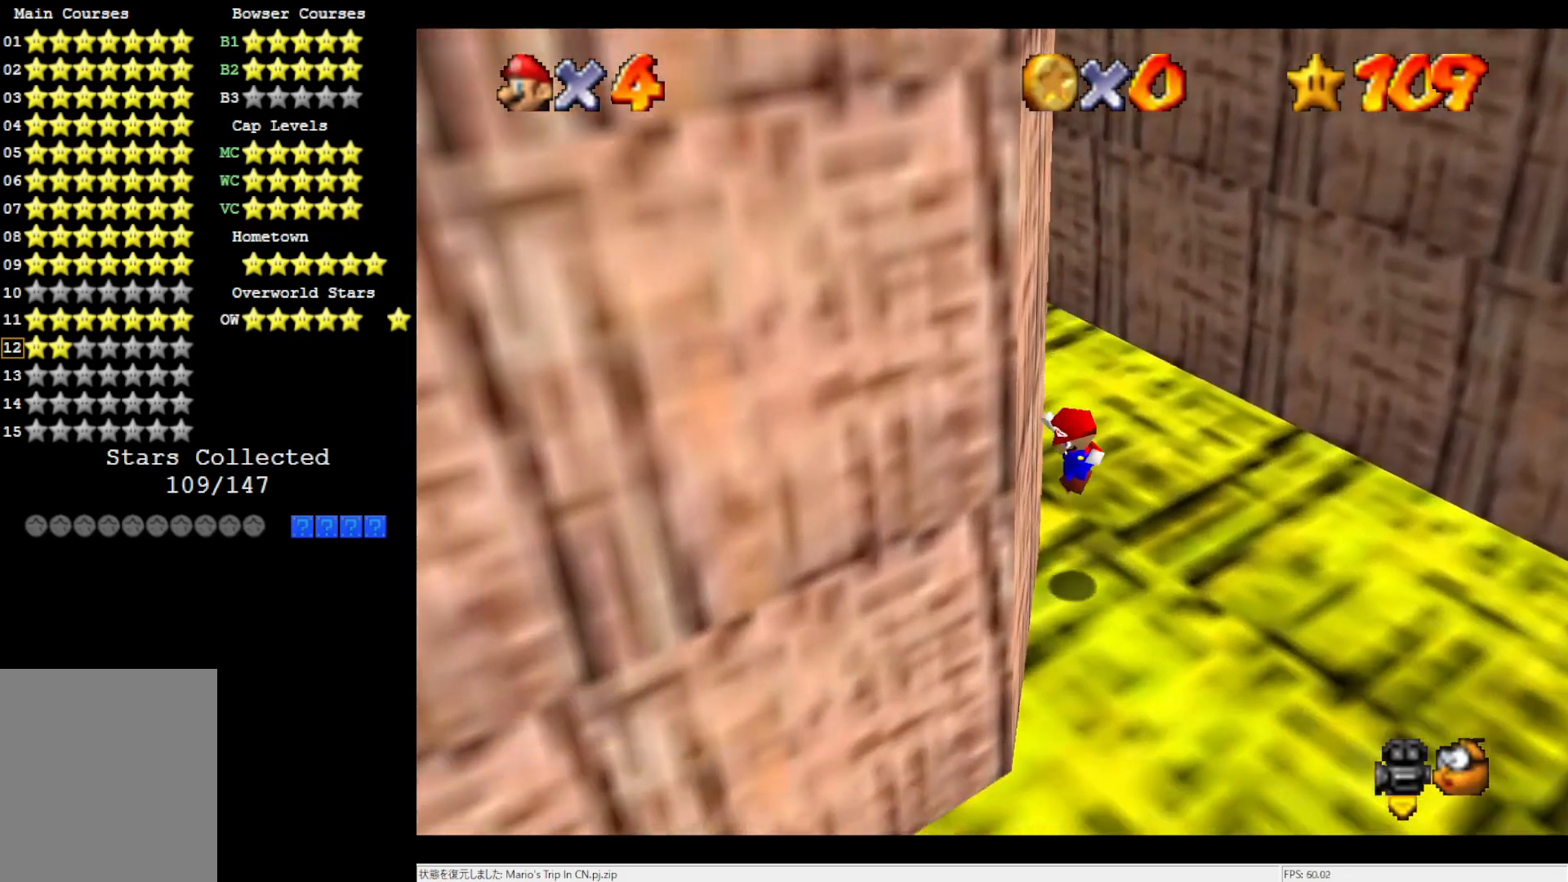
{"buttons": ["A"], "left_stick": "up", "events": [[50, "A", "down"], [133, "left_stick", "up"], [333, "C_RIGHT", "down"], [483, "C_RIGHT", "up"]]}
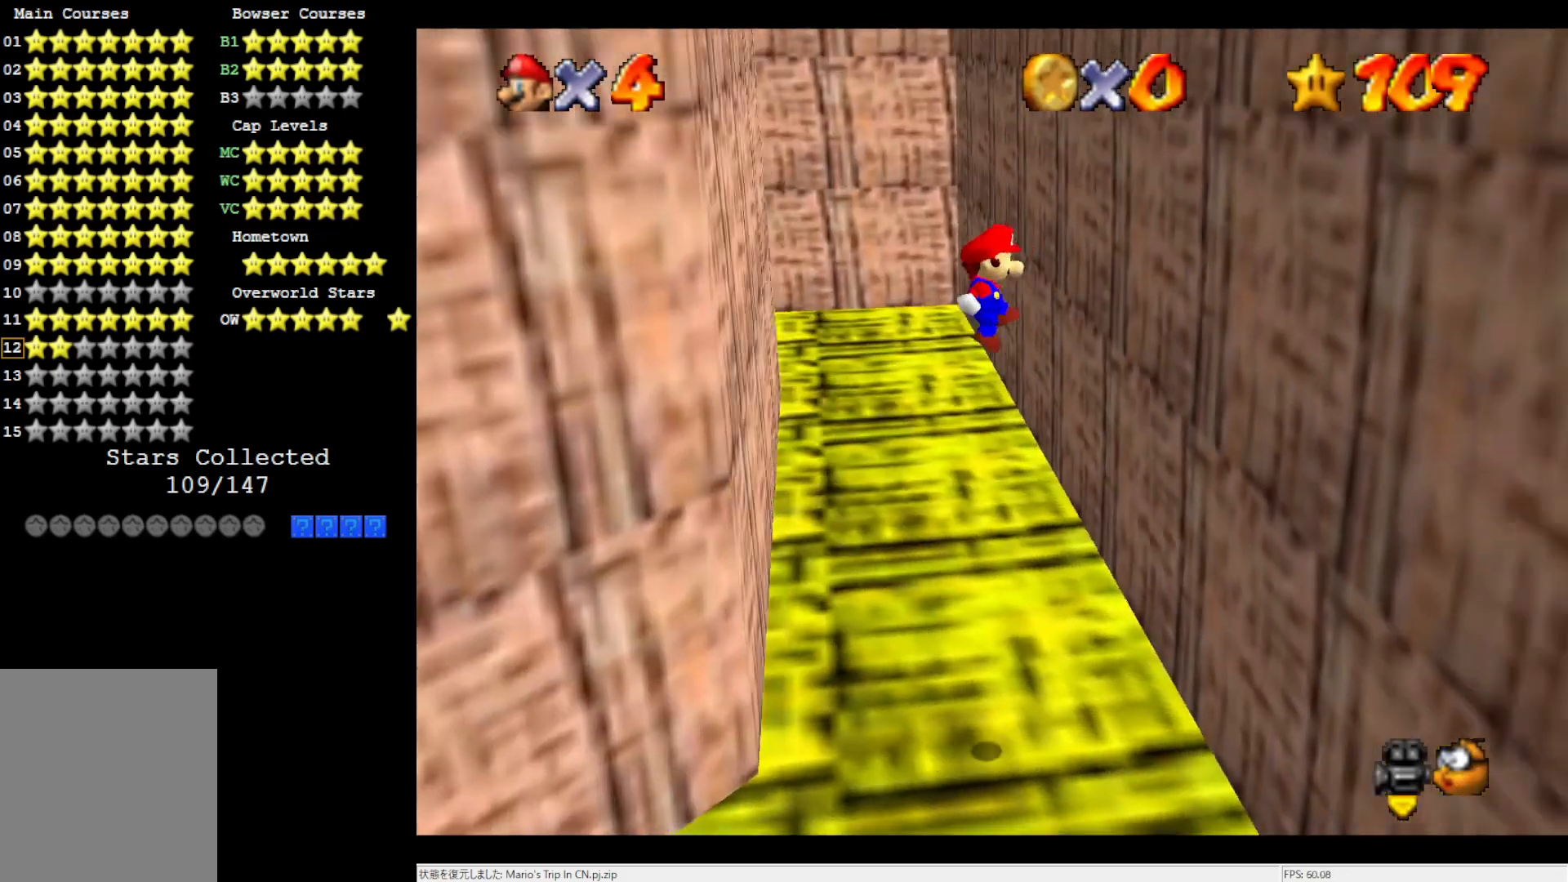
{"buttons": ["A"], "left_stick": "up-left", "events": [[17, "left_stick", "up-right"], [50, "A", "up"], [367, "A", "down"], [433, "left_stick", "up-left"]]}
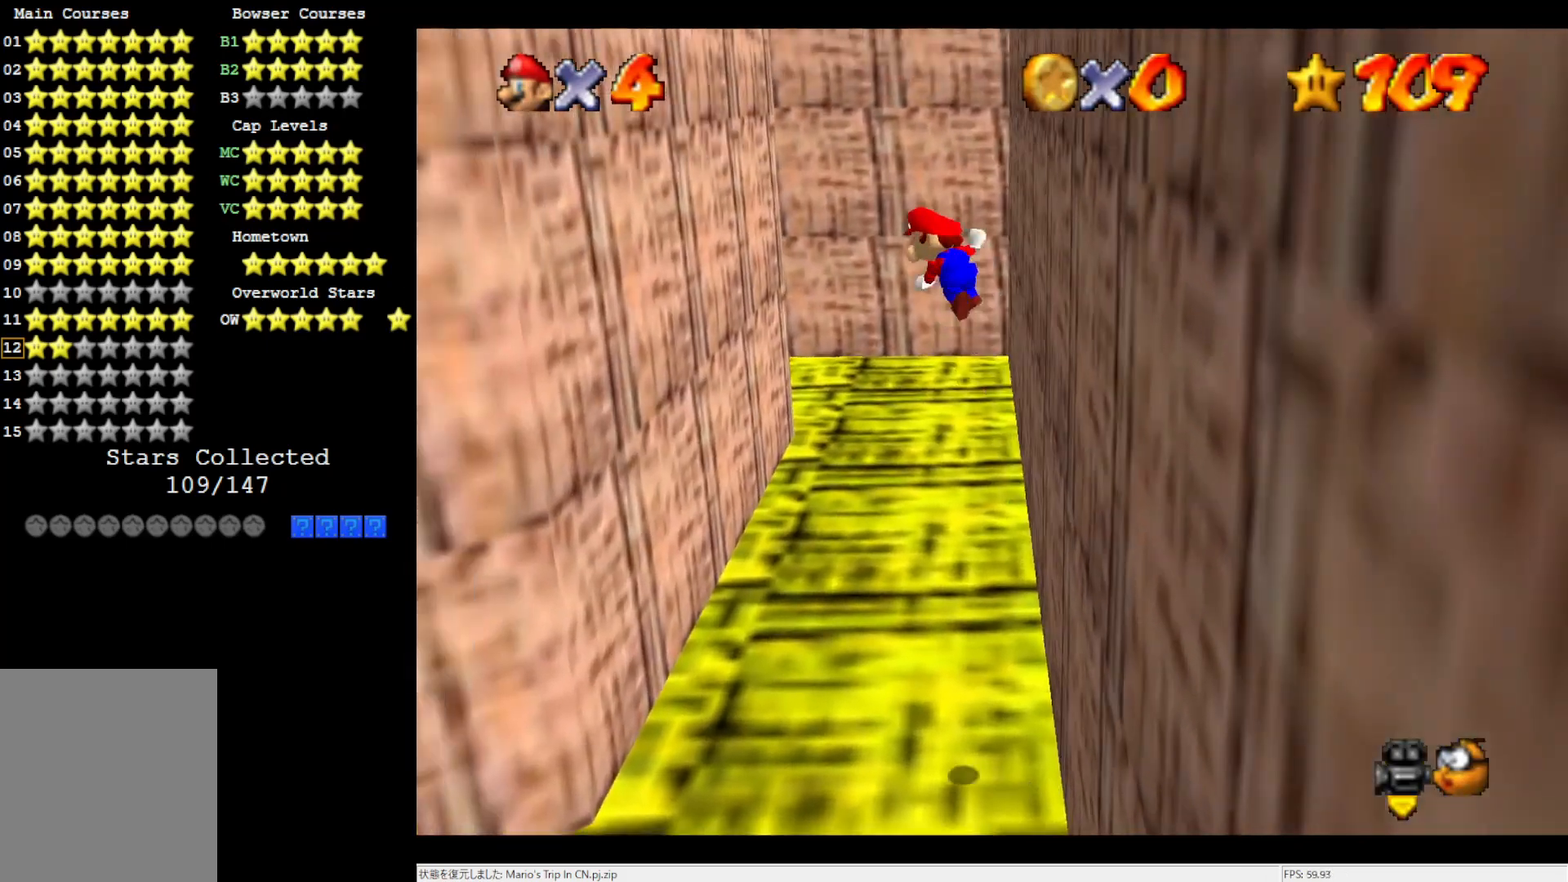
{"buttons": [], "left_stick": "up-left", "events": [[17, "A", "up"]]}
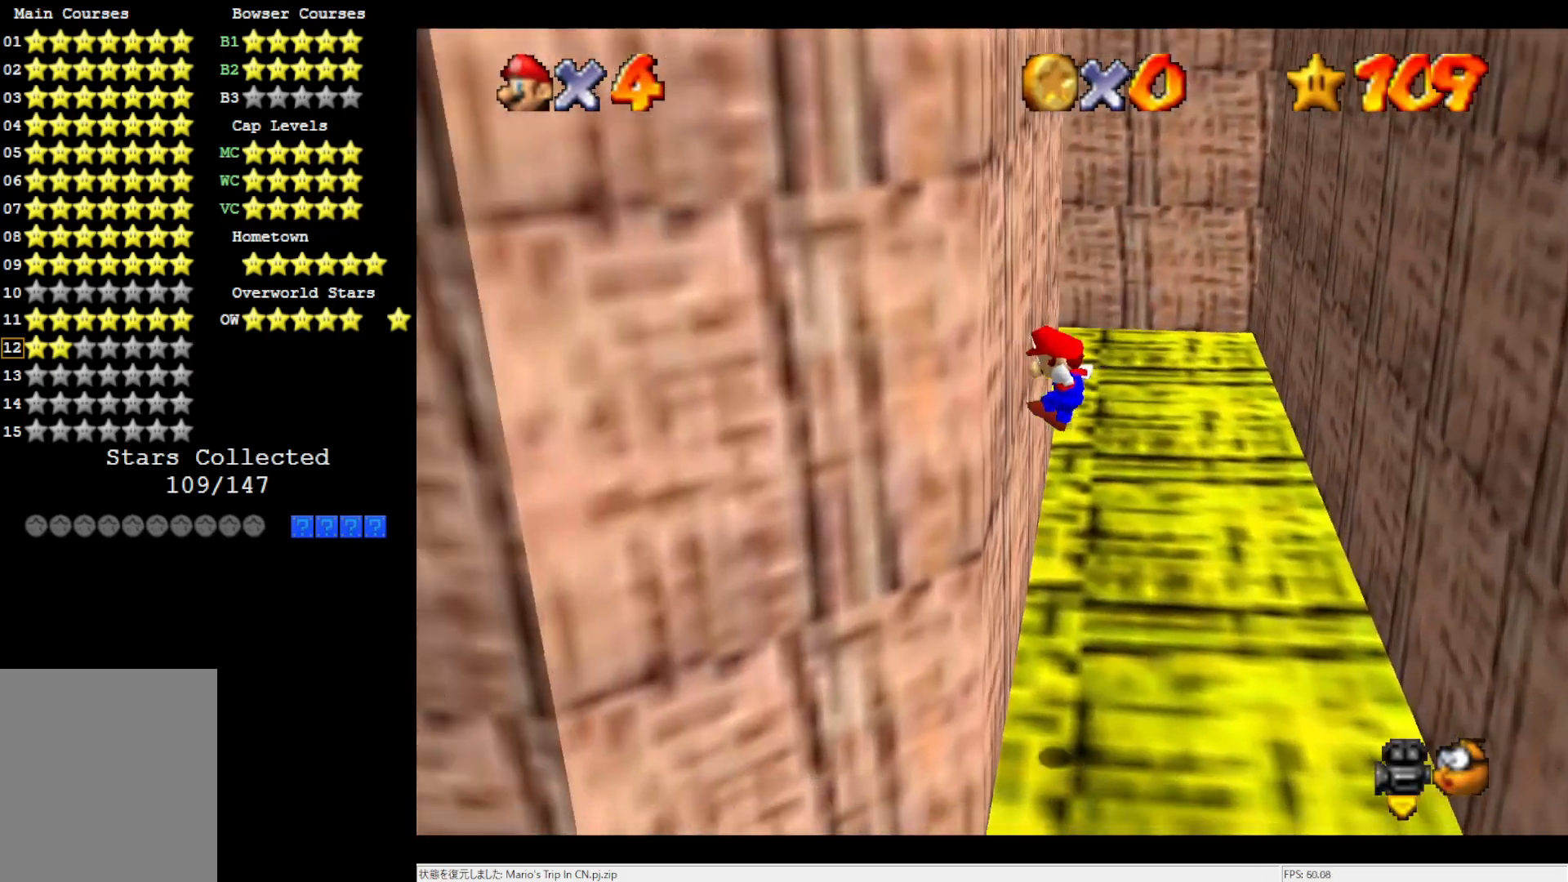
{"buttons": [], "left_stick": "up-right", "events": [[133, "A", "down"], [133, "left_stick", "up-right"], [317, "A", "up"]]}
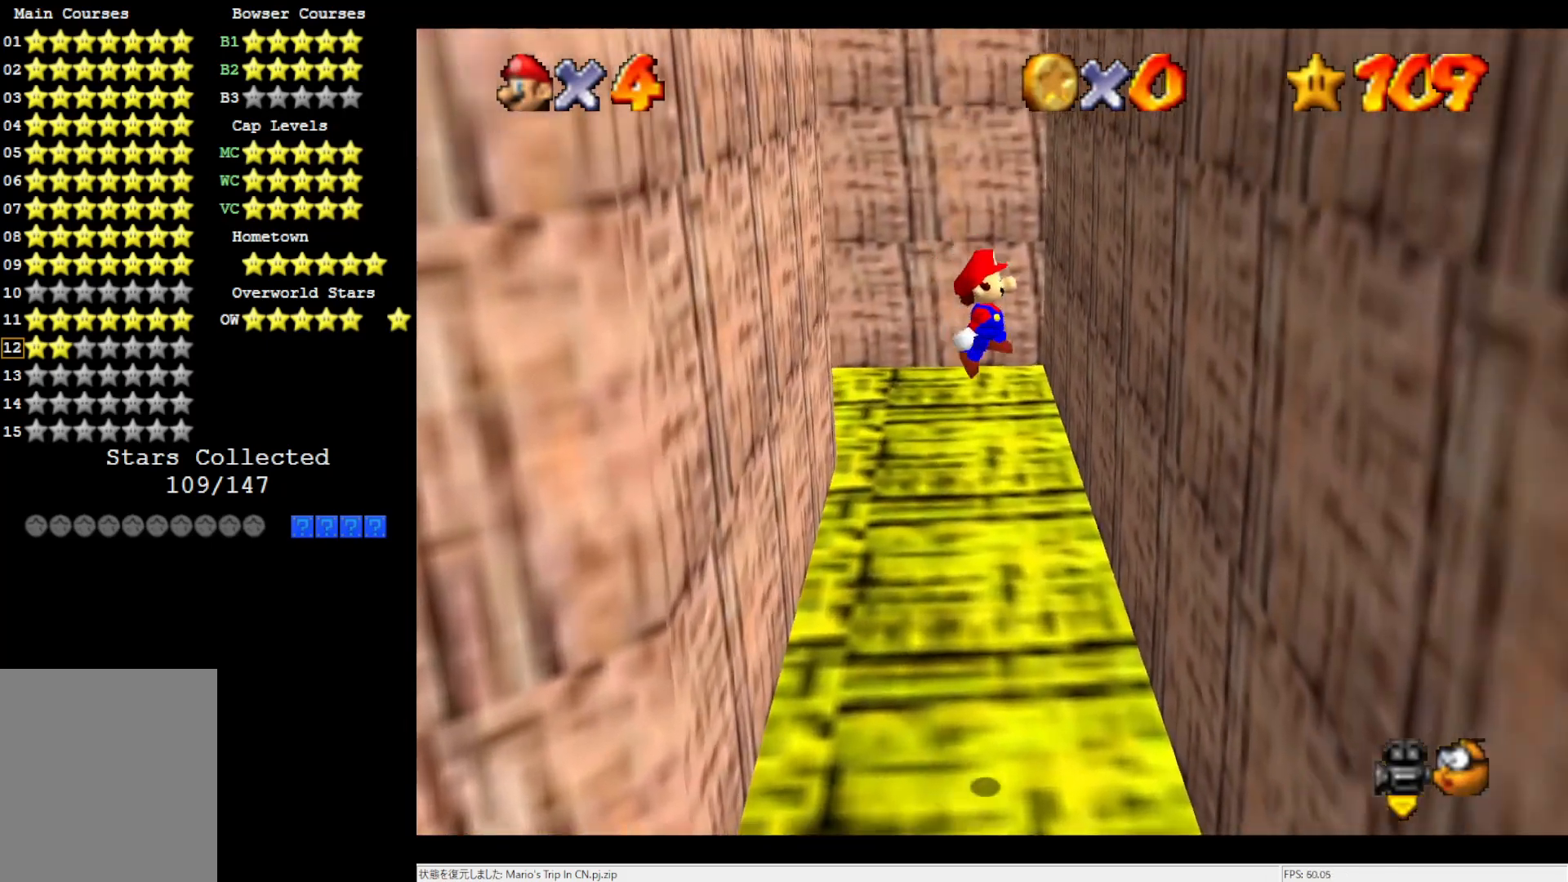
{"buttons": ["A"], "left_stick": "up-left", "events": [[367, "A", "down"], [367, "left_stick", "up-left"]]}